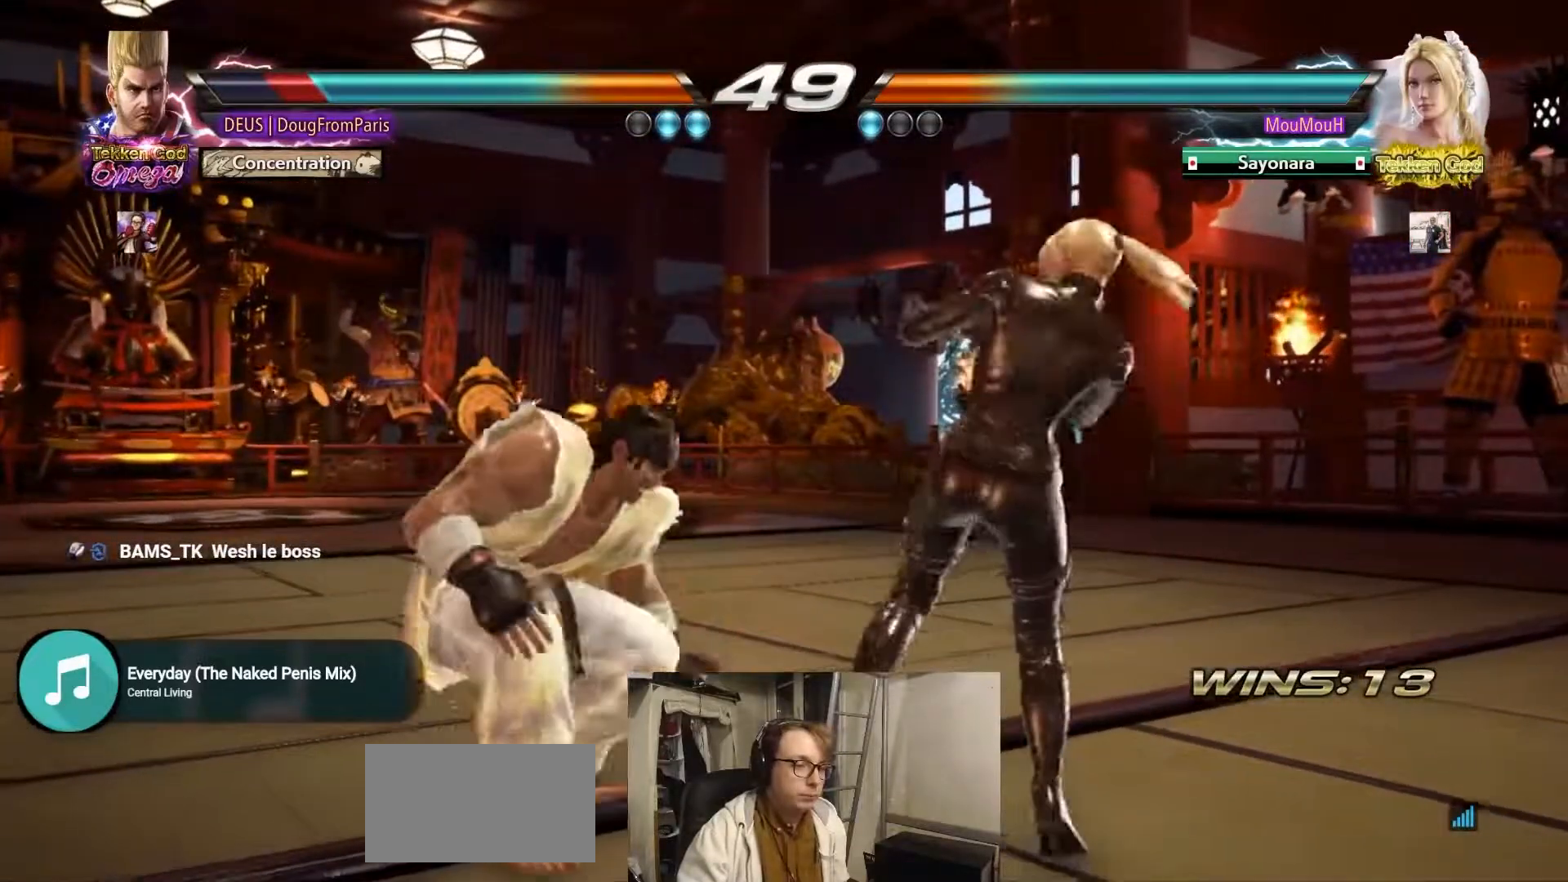
Gameplay with a controller (arcade stick); each line is a JSON object with the inputs held at the frame after it. "events" lists button and stick changes between this image and that frame as [ms after this image, input, new state], when the widget could be followed in between. Not read: L3 R3 SQUARE.
{"buttons": [], "left_stick": "left", "events": [[83, "left_stick", "center"], [150, "left_stick", "left"]]}
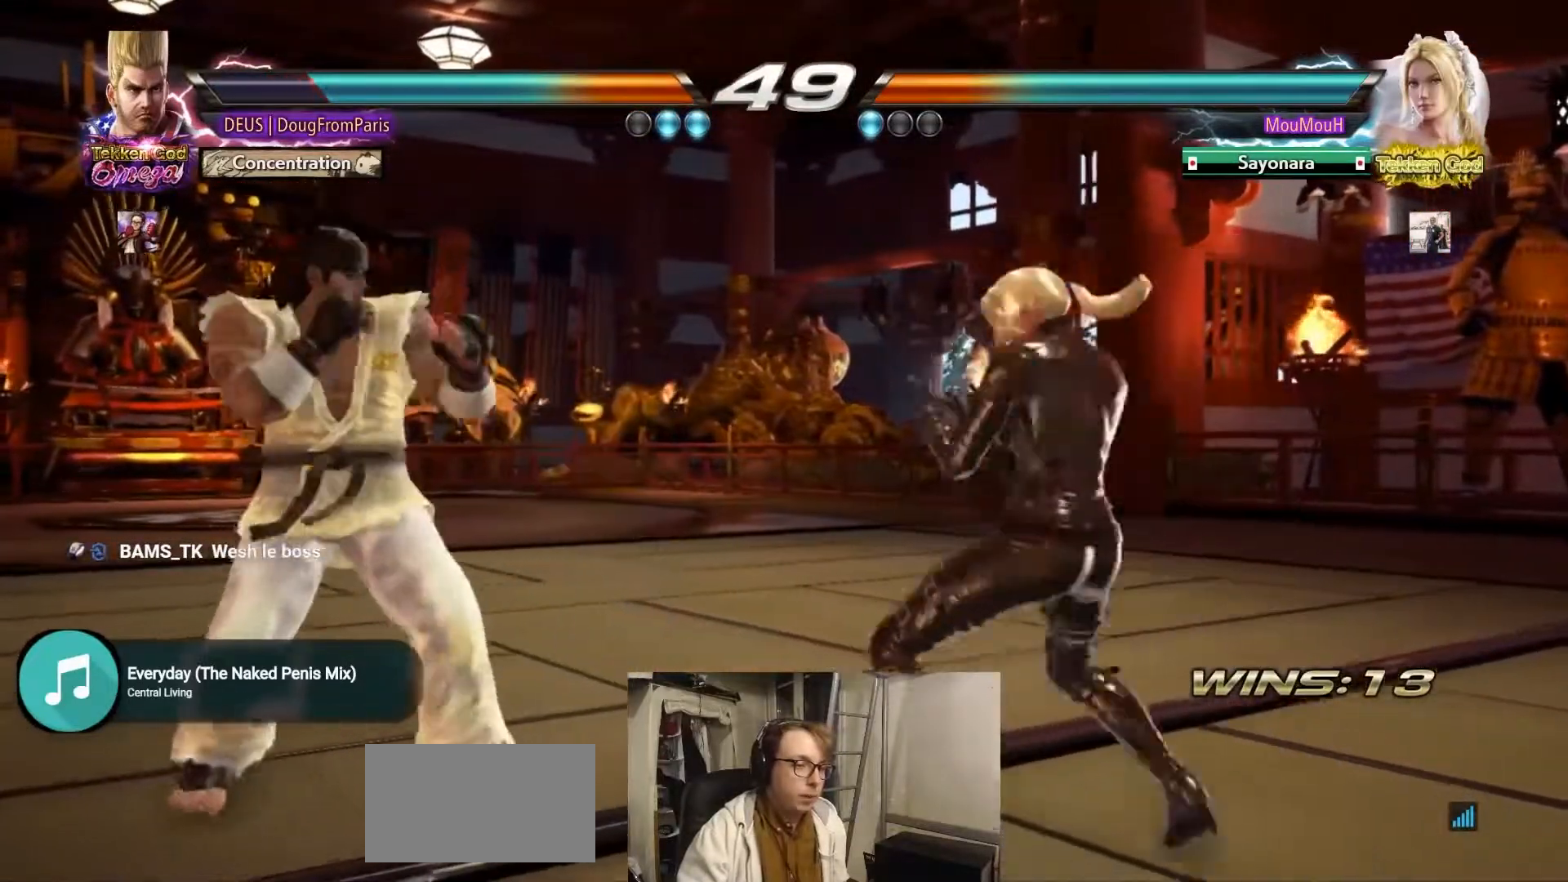
{"buttons": ["CIRCLE"], "left_stick": "center", "events": [[400, "left_stick", "down"], [450, "CIRCLE", "down"], [483, "left_stick", "center"]]}
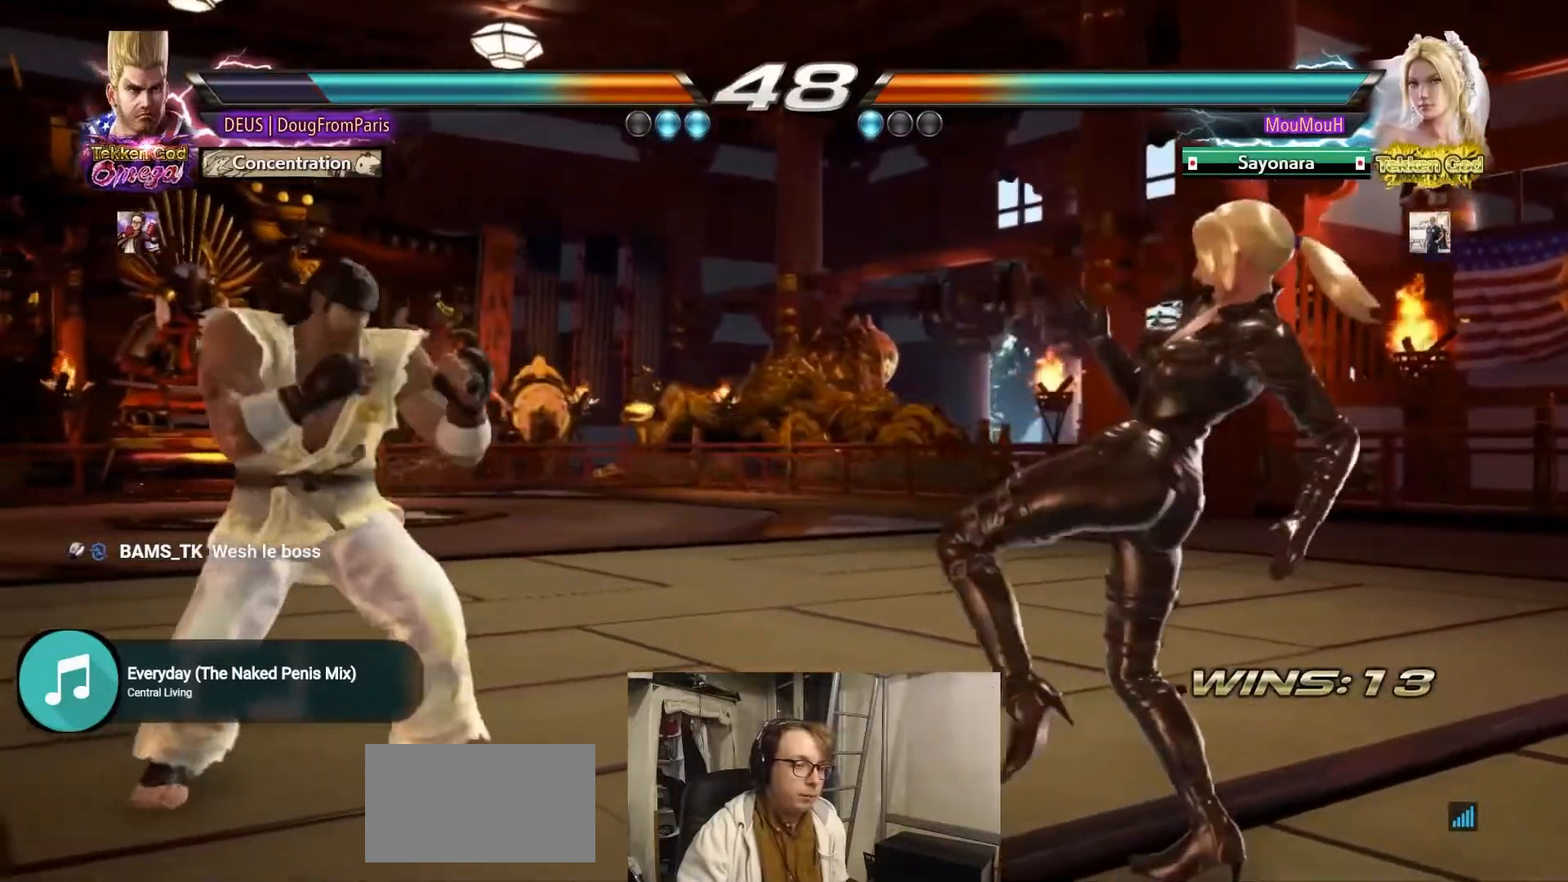
{"buttons": [], "left_stick": "center", "events": [[450, "CIRCLE", "up"]]}
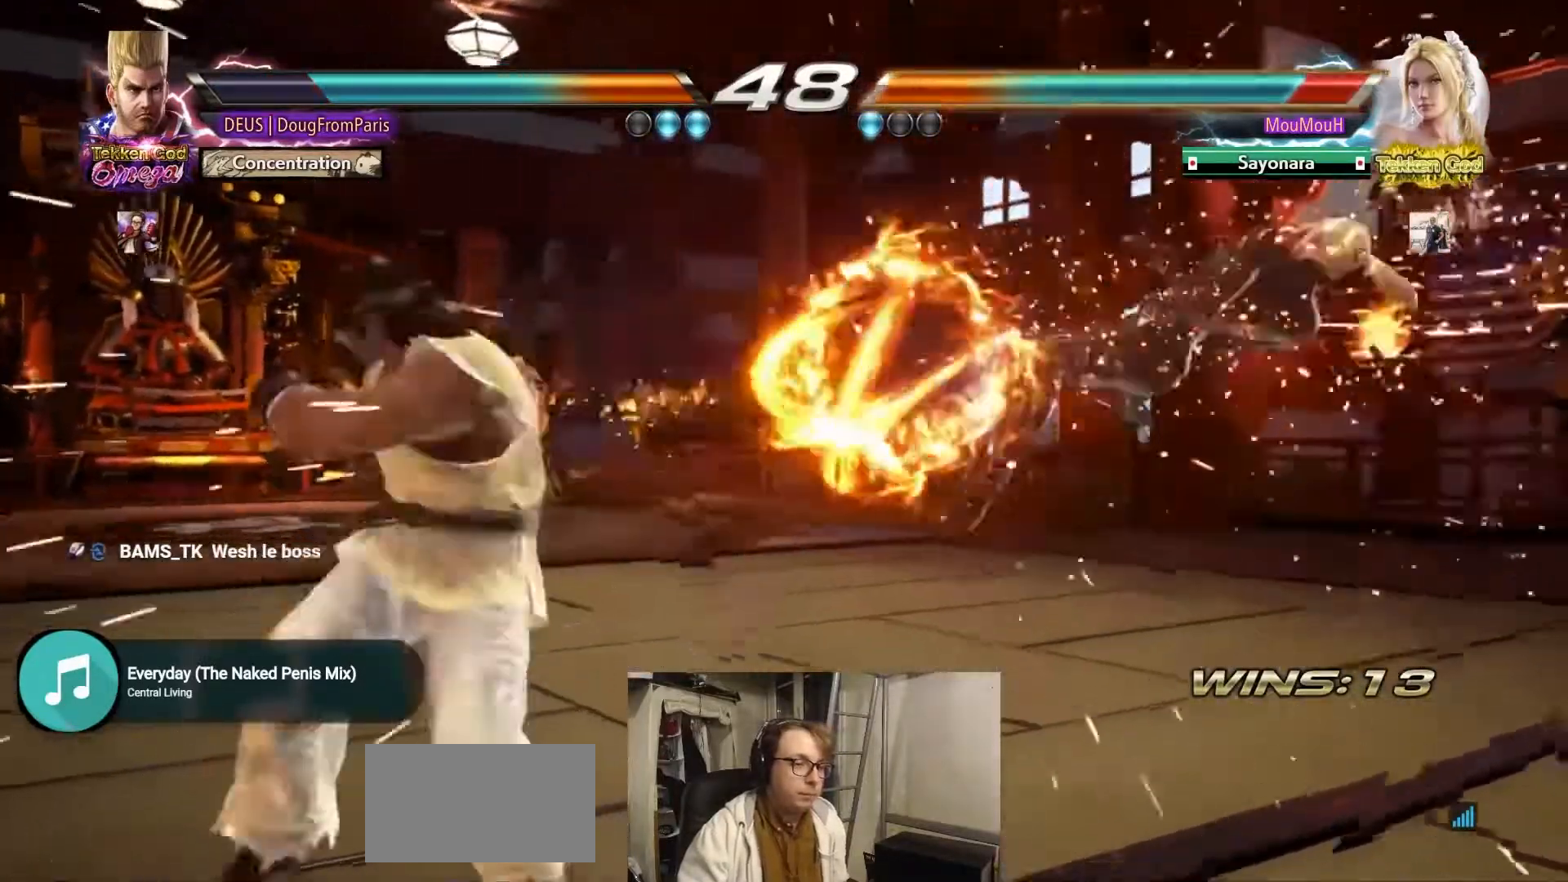
{"buttons": [], "left_stick": "down", "events": [[67, "left_stick", "right"], [117, "left_stick", "center"], [217, "left_stick", "right"], [467, "left_stick", "down"]]}
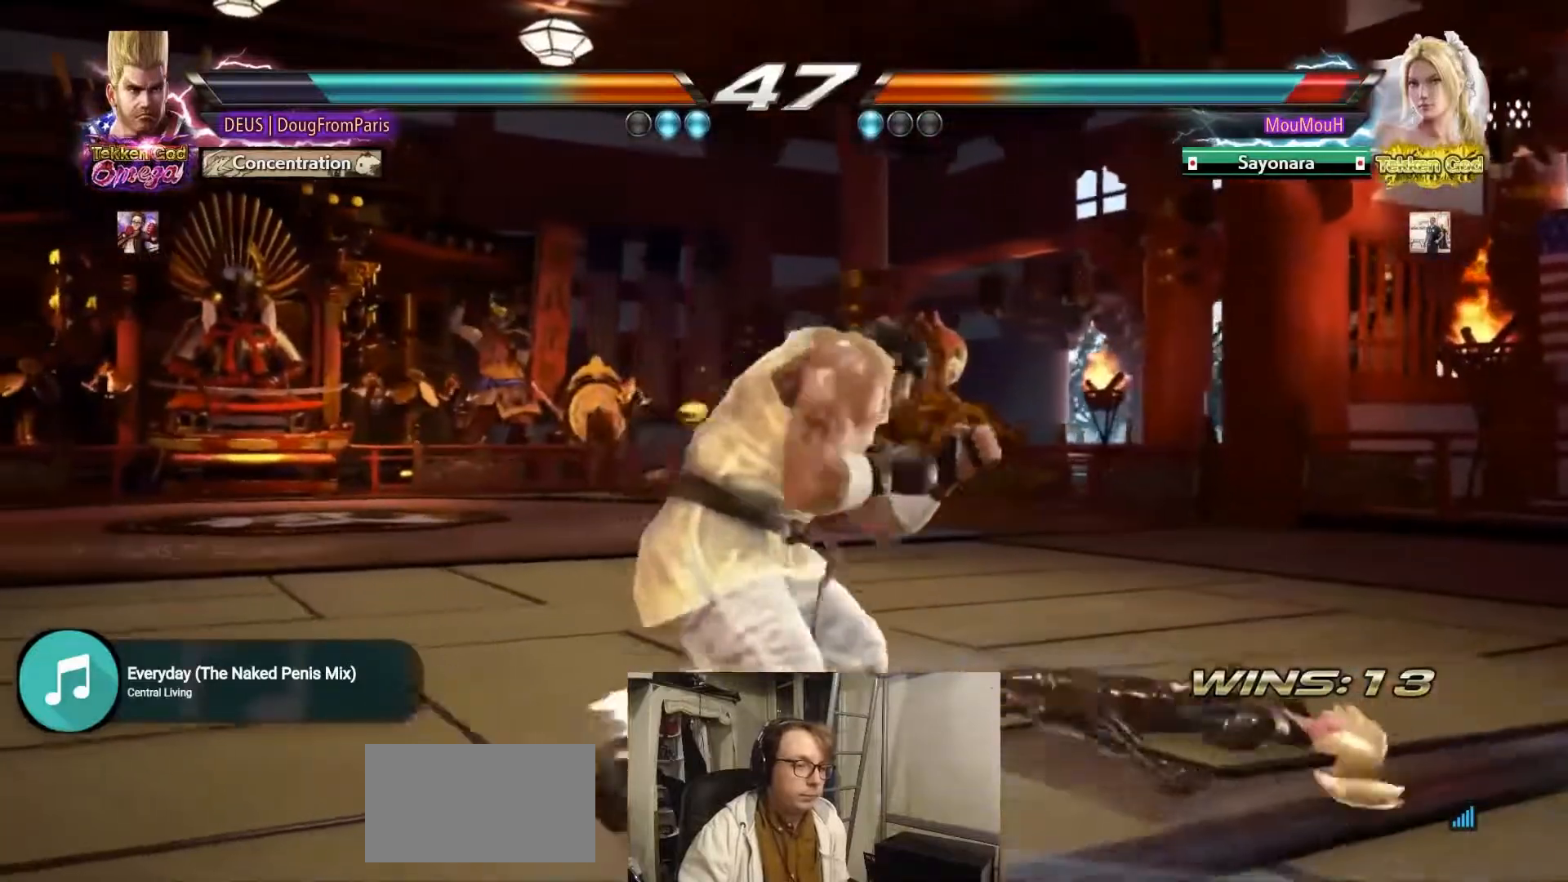
{"buttons": [], "left_stick": "right", "events": [[17, "left_stick", "center"], [167, "left_stick", "down"], [250, "left_stick", "center"], [300, "left_stick", "up"], [400, "left_stick", "center"], [500, "left_stick", "right"]]}
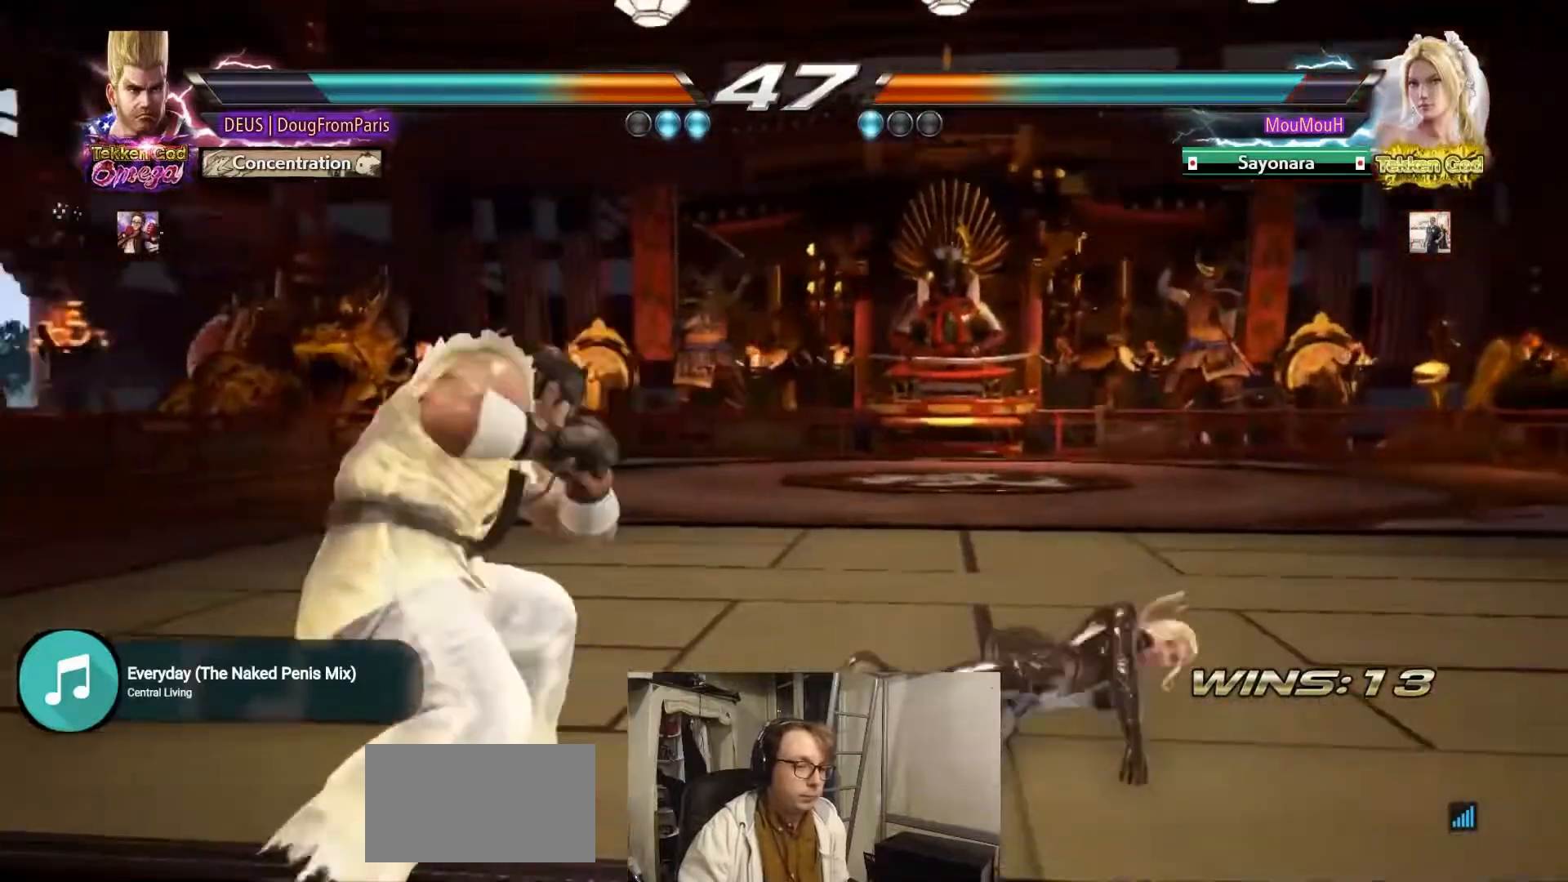
{"buttons": [], "left_stick": "center", "events": [[50, "left_stick", "center"], [133, "left_stick", "right"], [300, "left_stick", "center"], [383, "CROSS", "down"], [433, "CROSS", "up"]]}
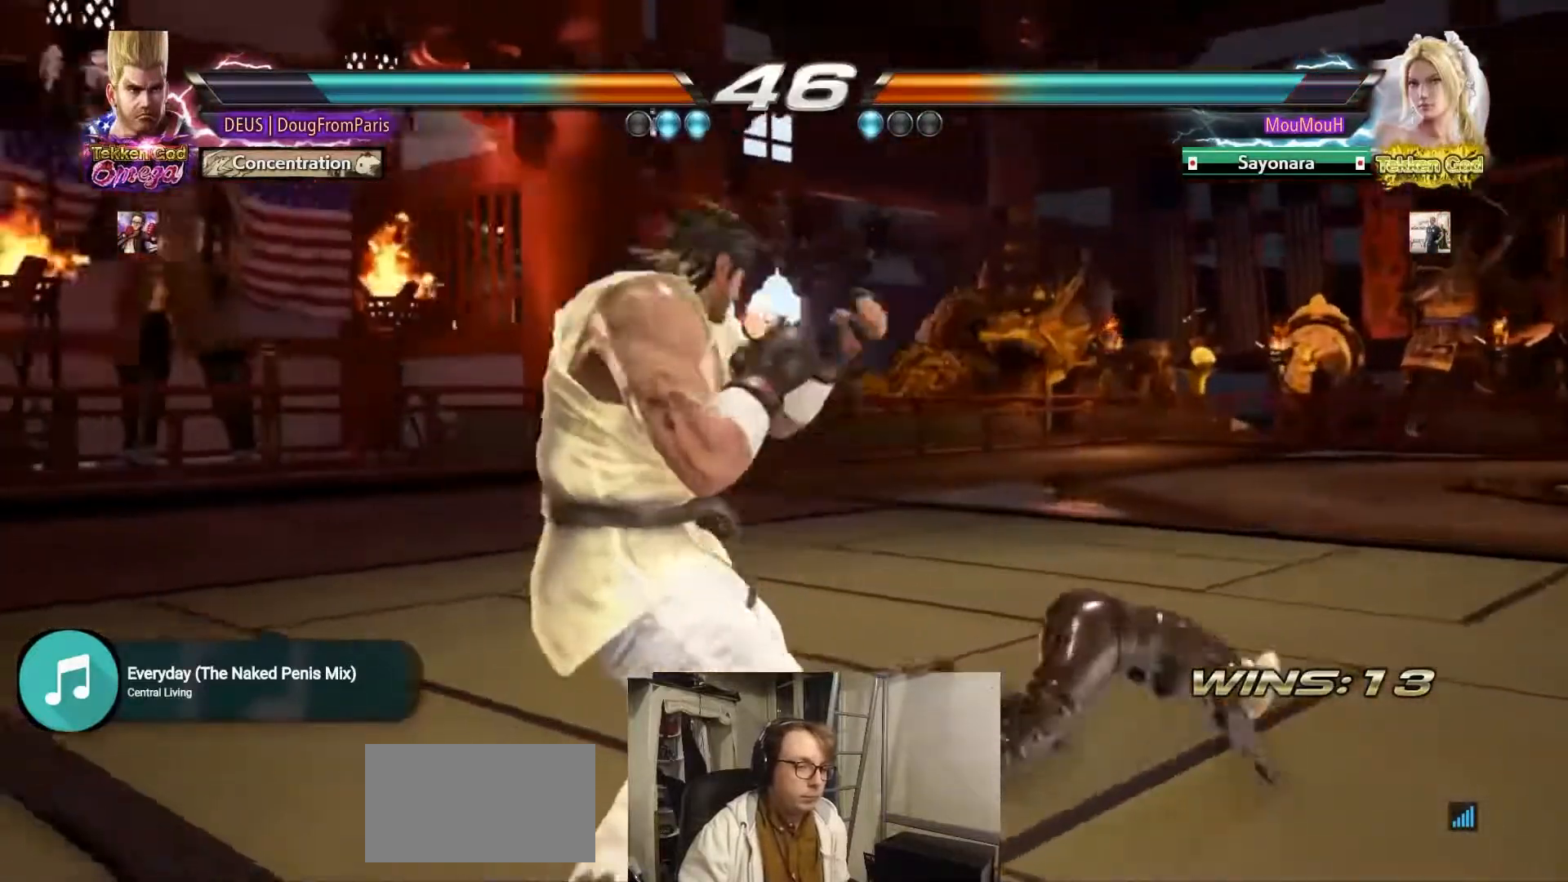
{"buttons": [], "left_stick": "center", "events": [[133, "CROSS", "down"], [433, "CROSS", "up"]]}
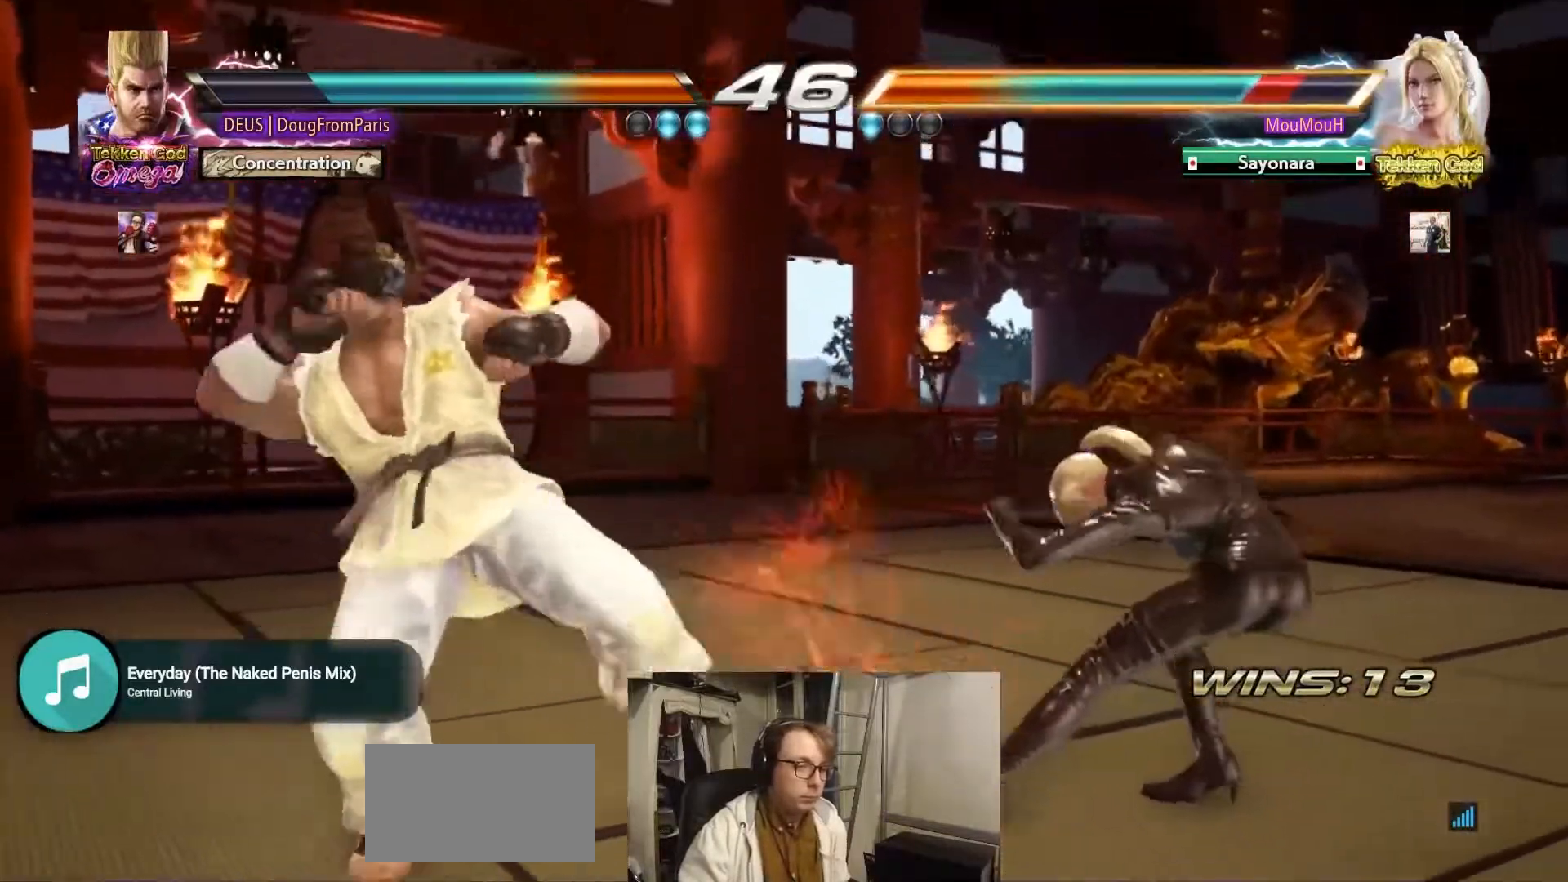
{"buttons": [], "left_stick": "right", "events": [[183, "left_stick", "right"], [233, "left_stick", "center"], [317, "left_stick", "right"]]}
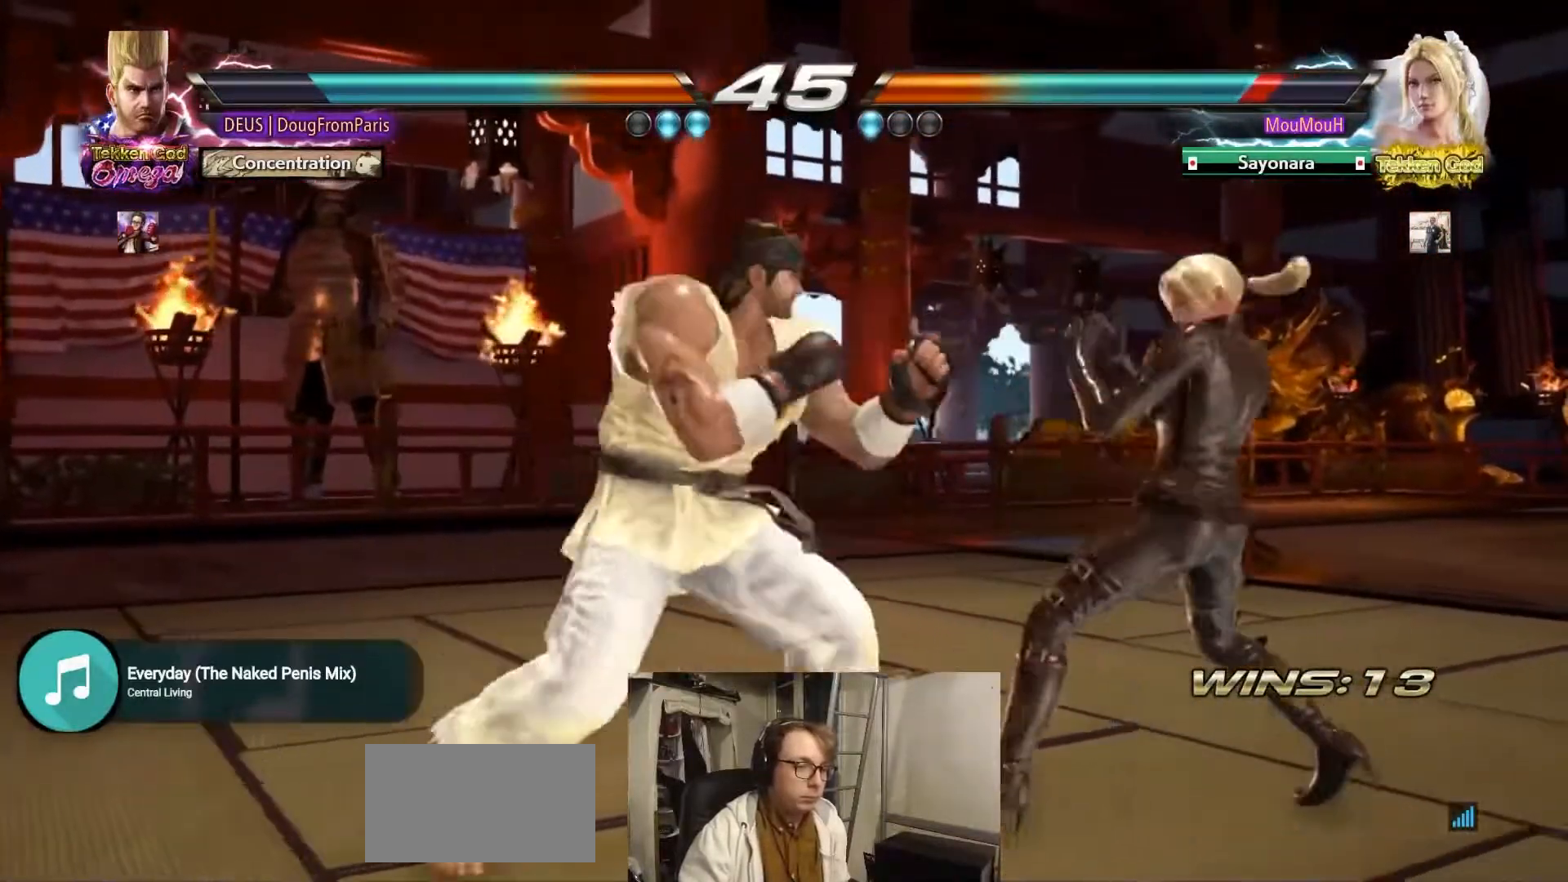
{"buttons": [], "left_stick": "center", "events": [[17, "left_stick", "center"], [100, "left_stick", "right"], [233, "left_stick", "up"], [283, "left_stick", "center"]]}
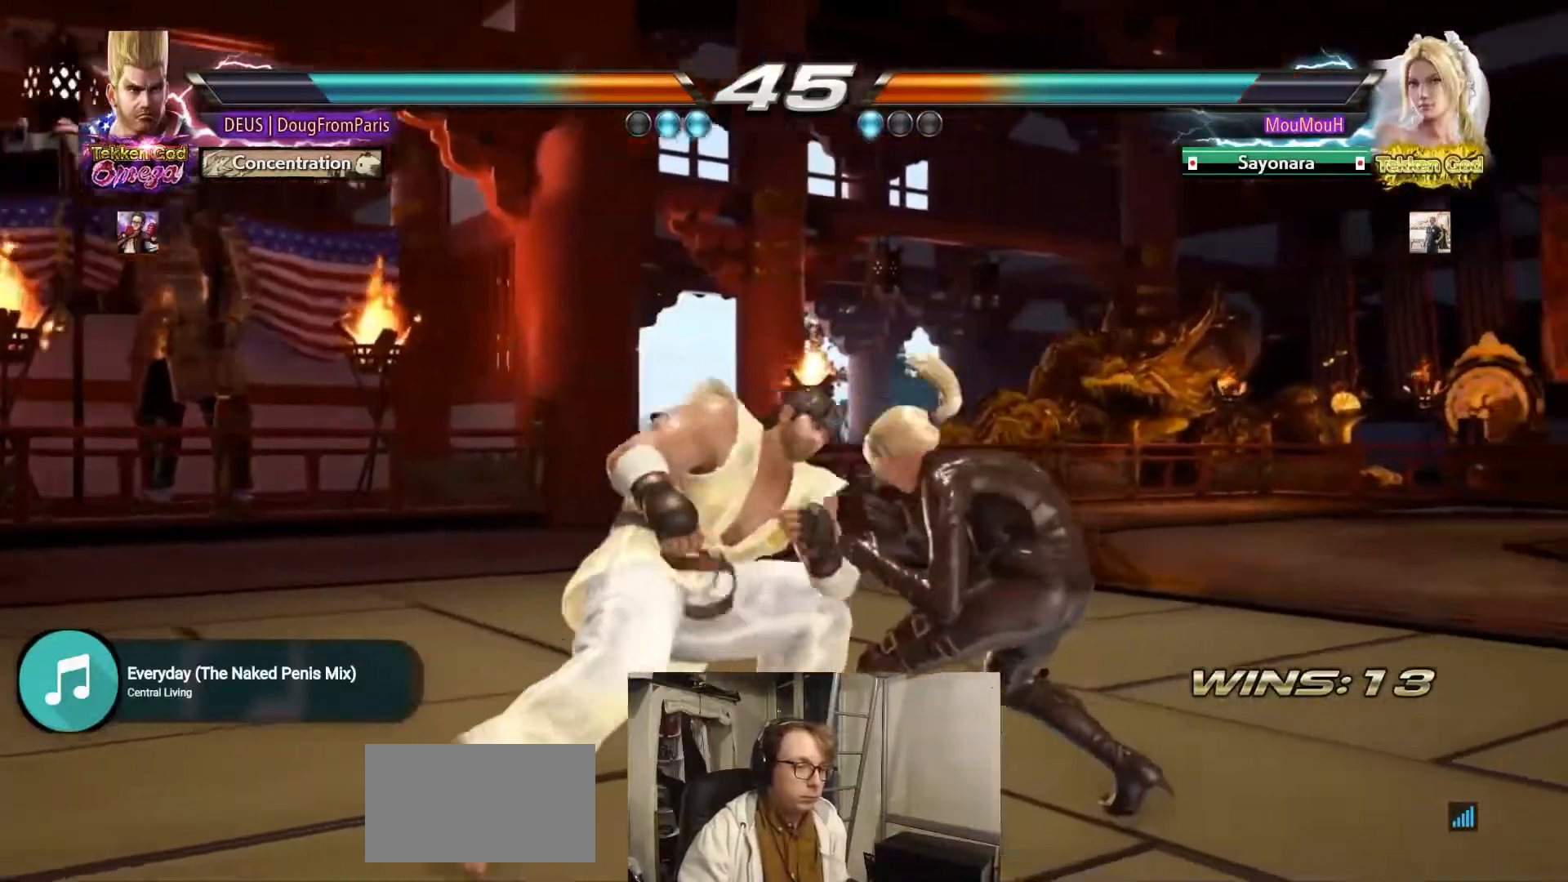
{"buttons": ["TRIANGLE"], "left_stick": "center", "events": [[33, "left_stick", "down-right"], [50, "TRIANGLE", "down"], [183, "TRIANGLE", "up"], [250, "TRIANGLE", "down"], [433, "left_stick", "center"]]}
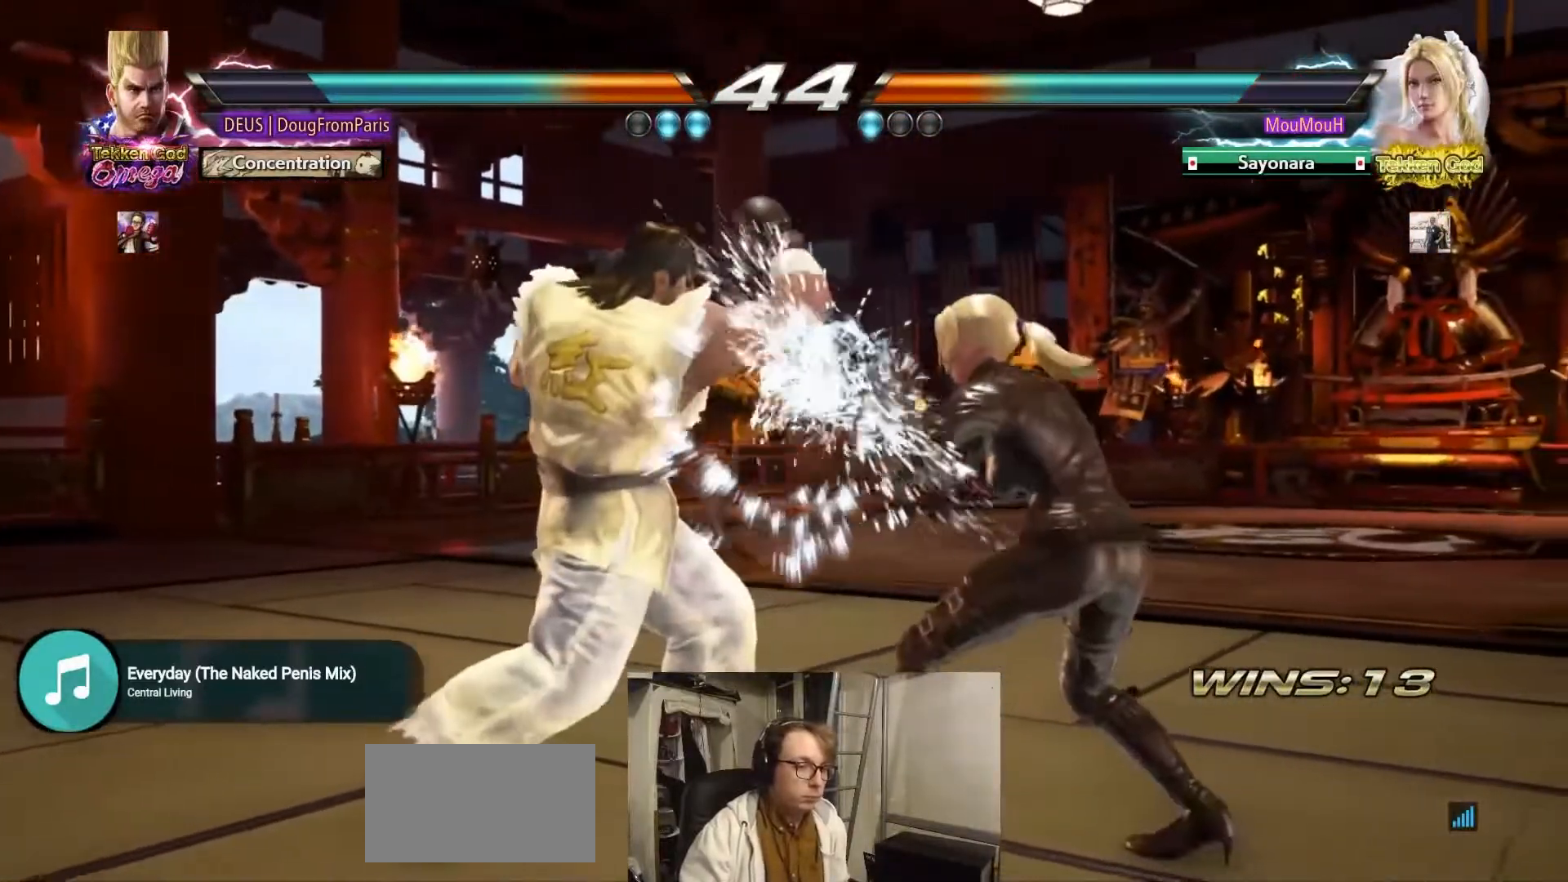
{"buttons": [], "left_stick": "left", "events": [[67, "TRIANGLE", "up"], [100, "left_stick", "left"], [233, "left_stick", "center"], [283, "left_stick", "left"]]}
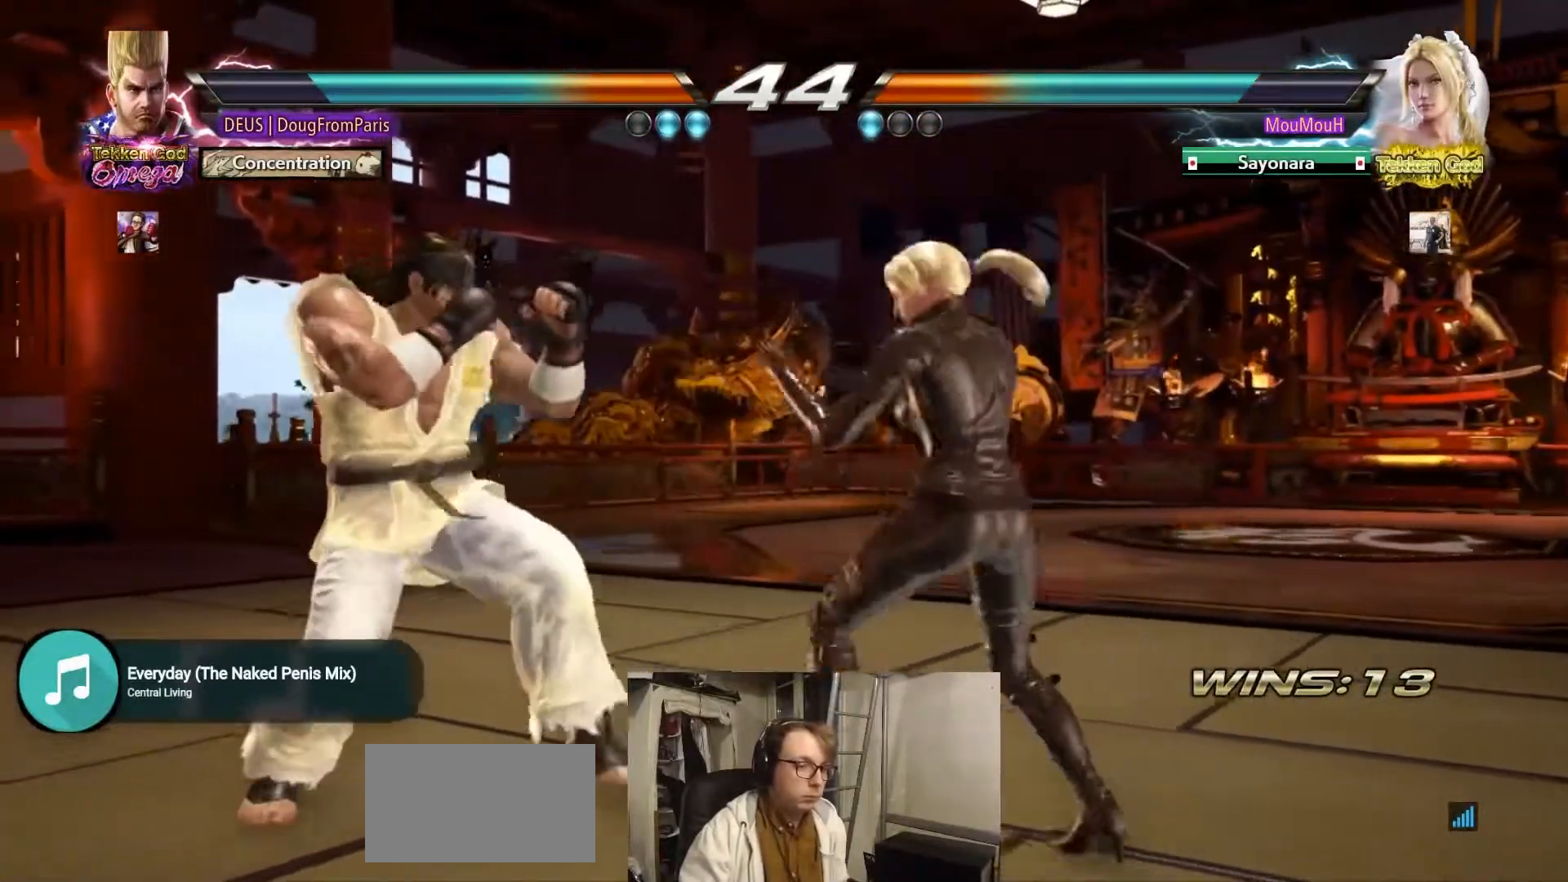
{"buttons": [], "left_stick": "left", "events": [[383, "left_stick", "center"], [433, "left_stick", "left"]]}
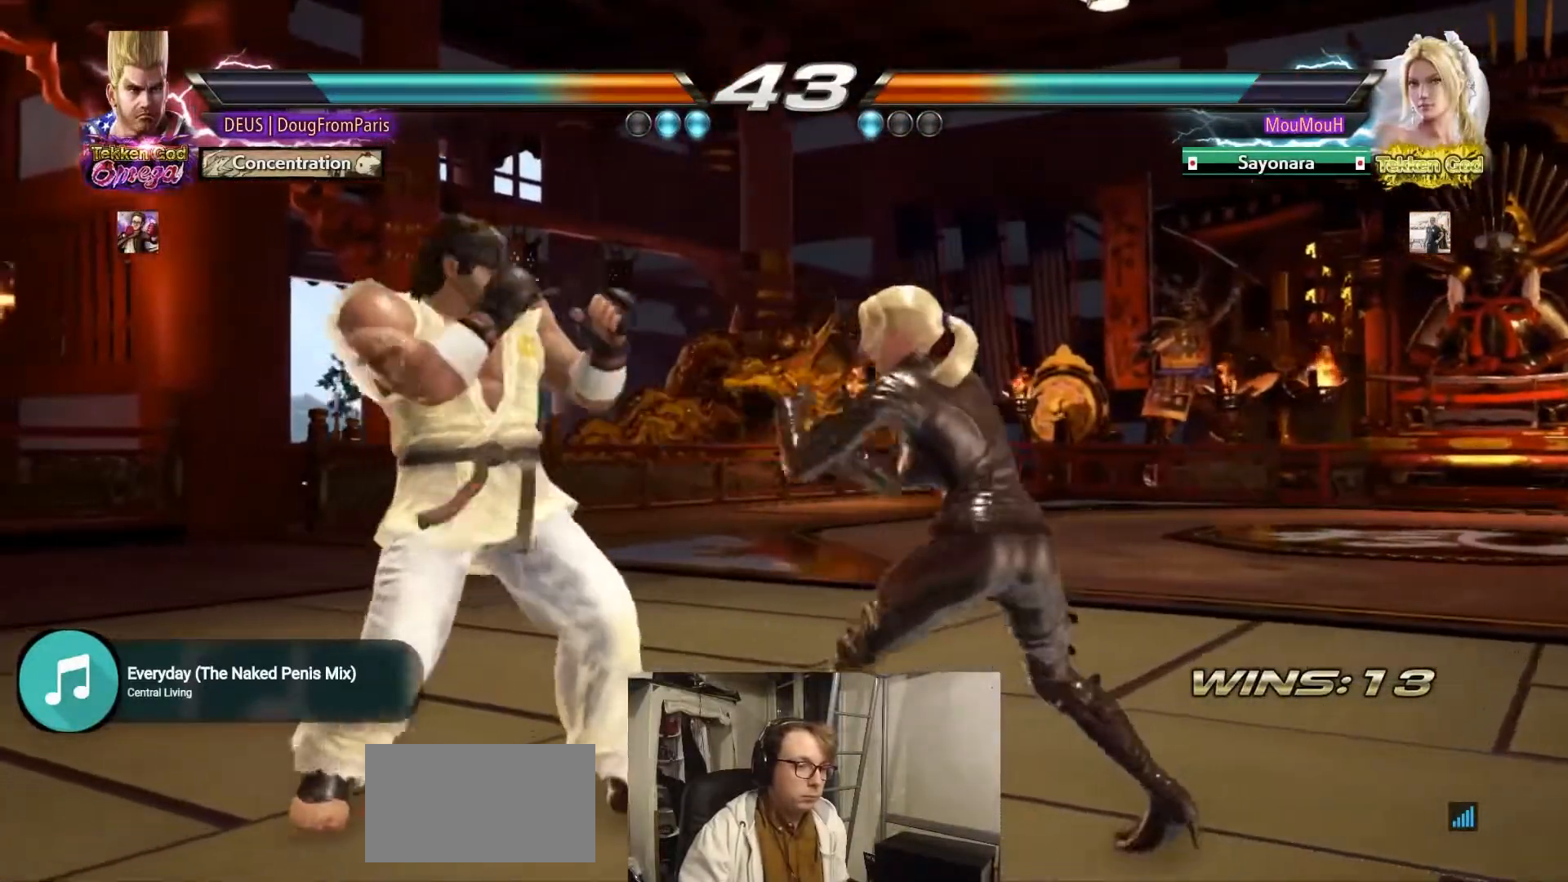
{"buttons": [], "left_stick": "center", "events": [[167, "left_stick", "right"], [217, "left_stick", "center"], [300, "left_stick", "right"], [433, "left_stick", "left"], [500, "left_stick", "center"]]}
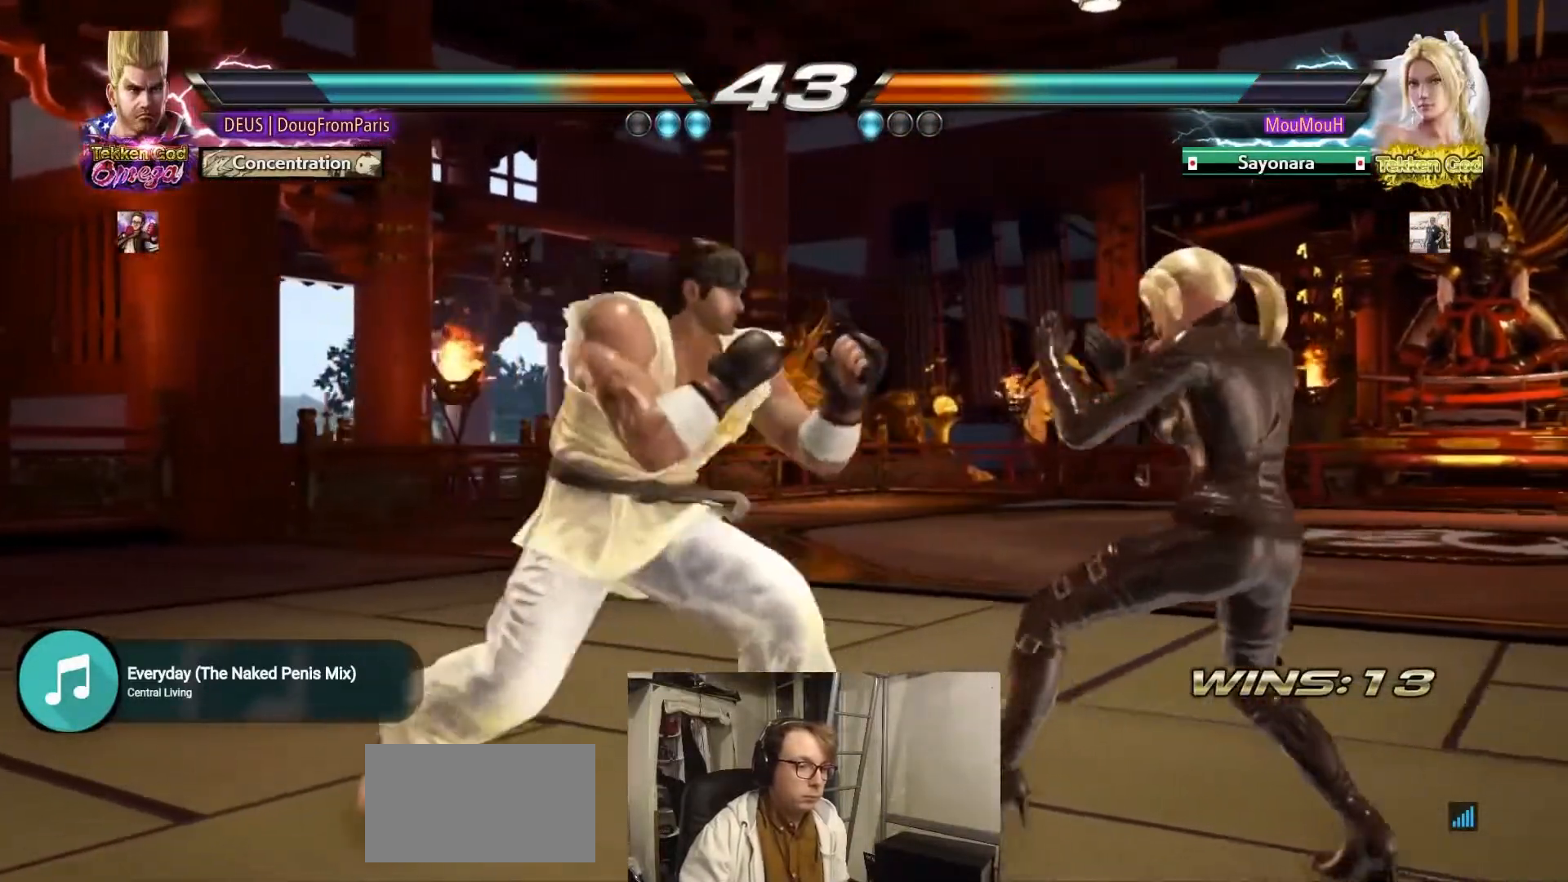
{"buttons": [], "left_stick": "center", "events": [[100, "left_stick", "left"], [183, "left_stick", "right"], [250, "left_stick", "center"], [317, "left_stick", "right"], [417, "left_stick", "center"]]}
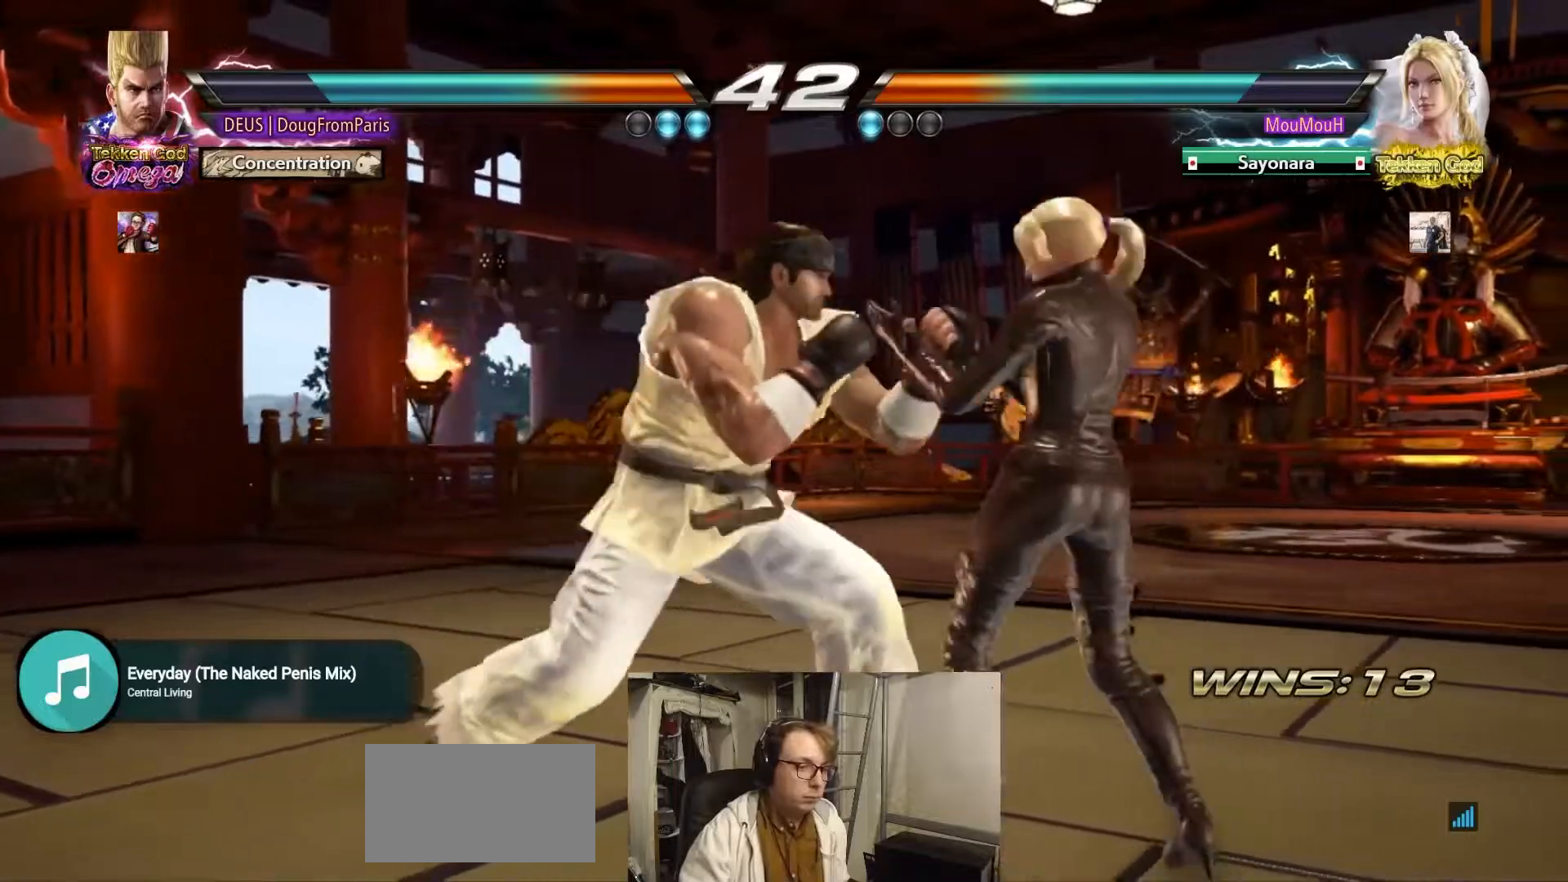
{"buttons": ["CROSS"], "left_stick": "center", "events": [[83, "CROSS", "down"], [150, "CROSS", "up"], [317, "CROSS", "down"]]}
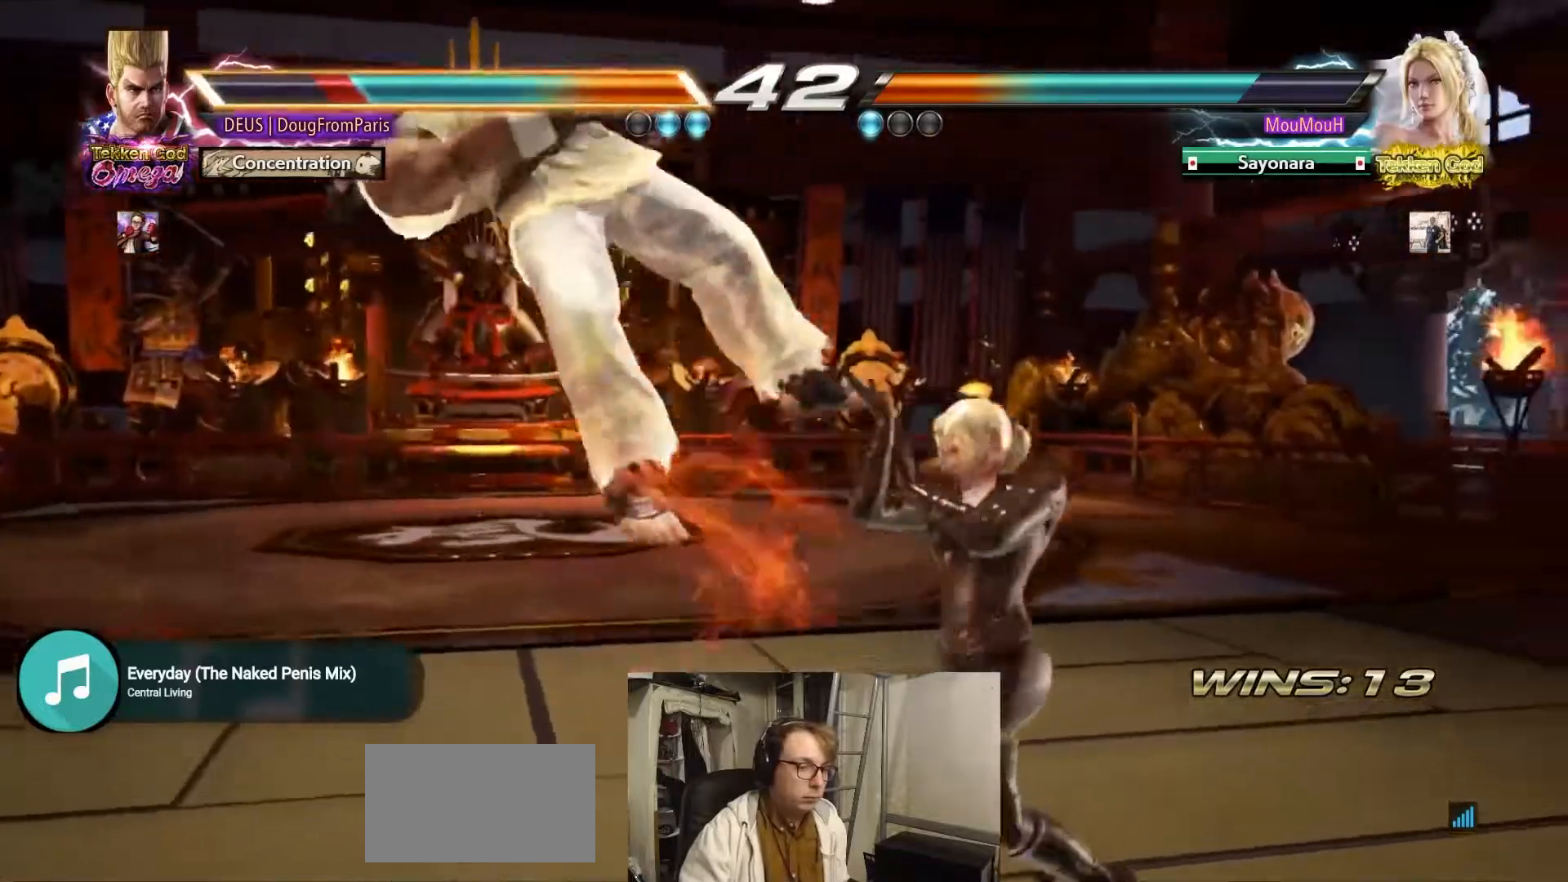
{"buttons": [], "left_stick": "center", "events": [[17, "CROSS", "up"]]}
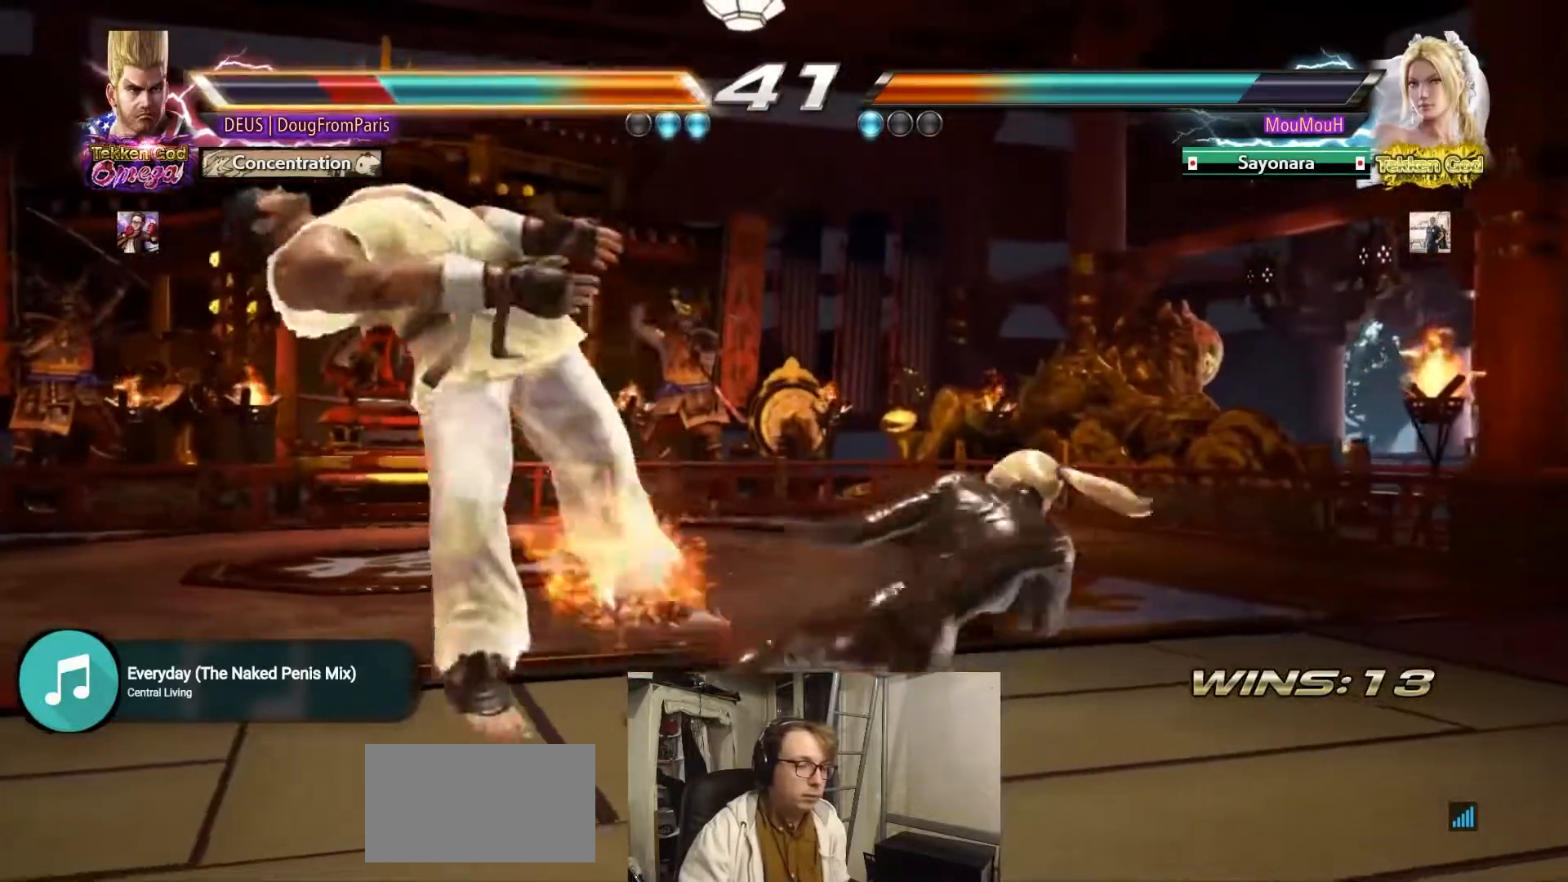
{"buttons": ["CROSS"], "left_stick": "center", "events": [[183, "CROSS", "down"], [250, "CROSS", "up"], [400, "CROSS", "down"]]}
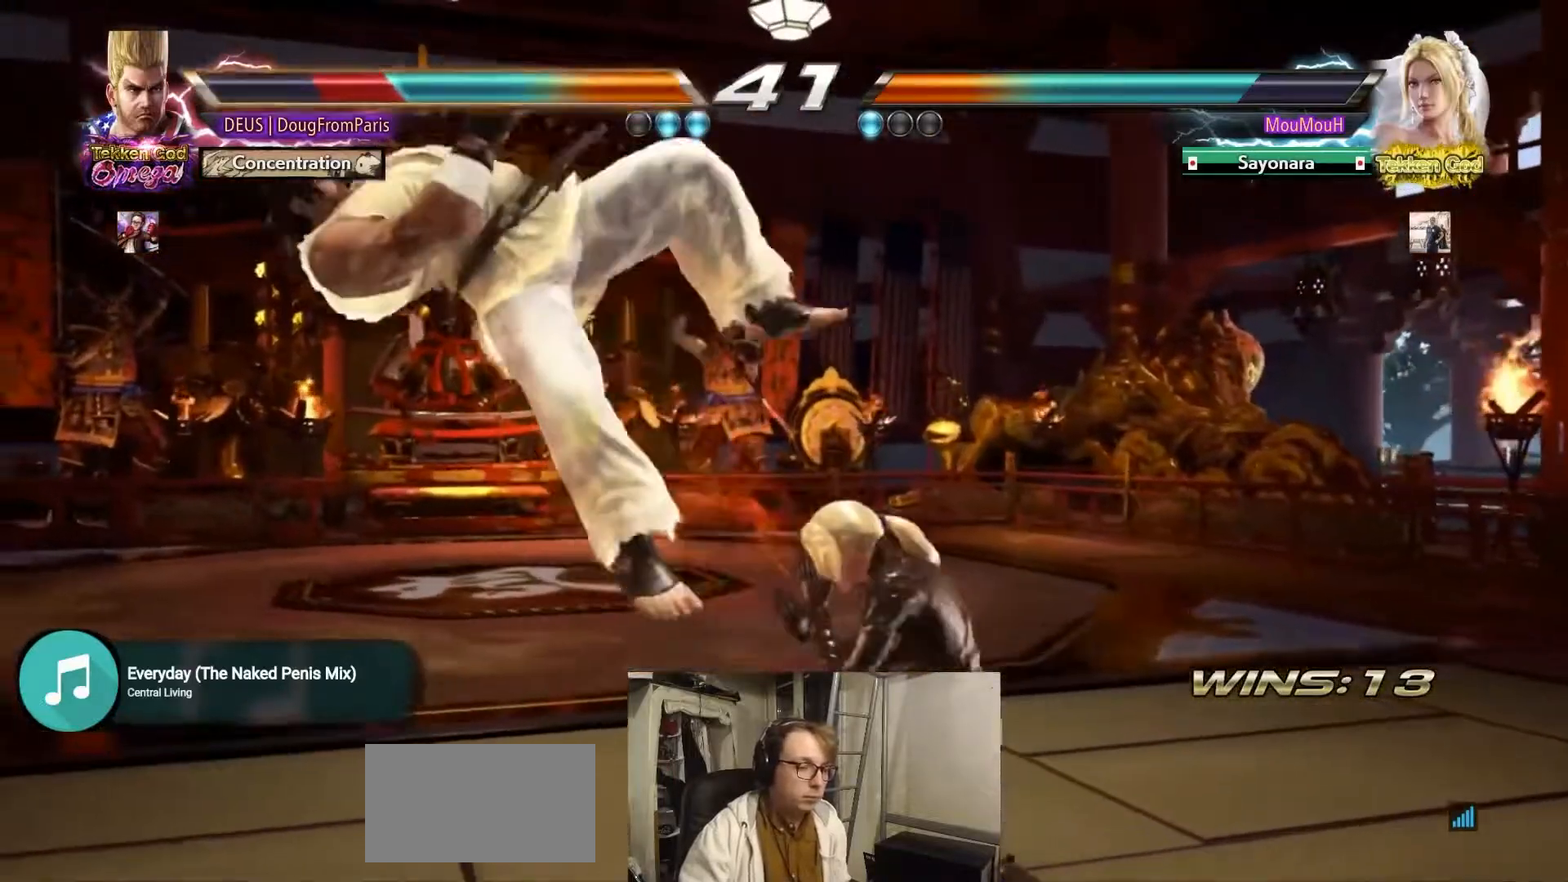
{"buttons": [], "left_stick": "center", "events": [[17, "CROSS", "up"], [133, "CROSS", "down"], [283, "CROSS", "up"]]}
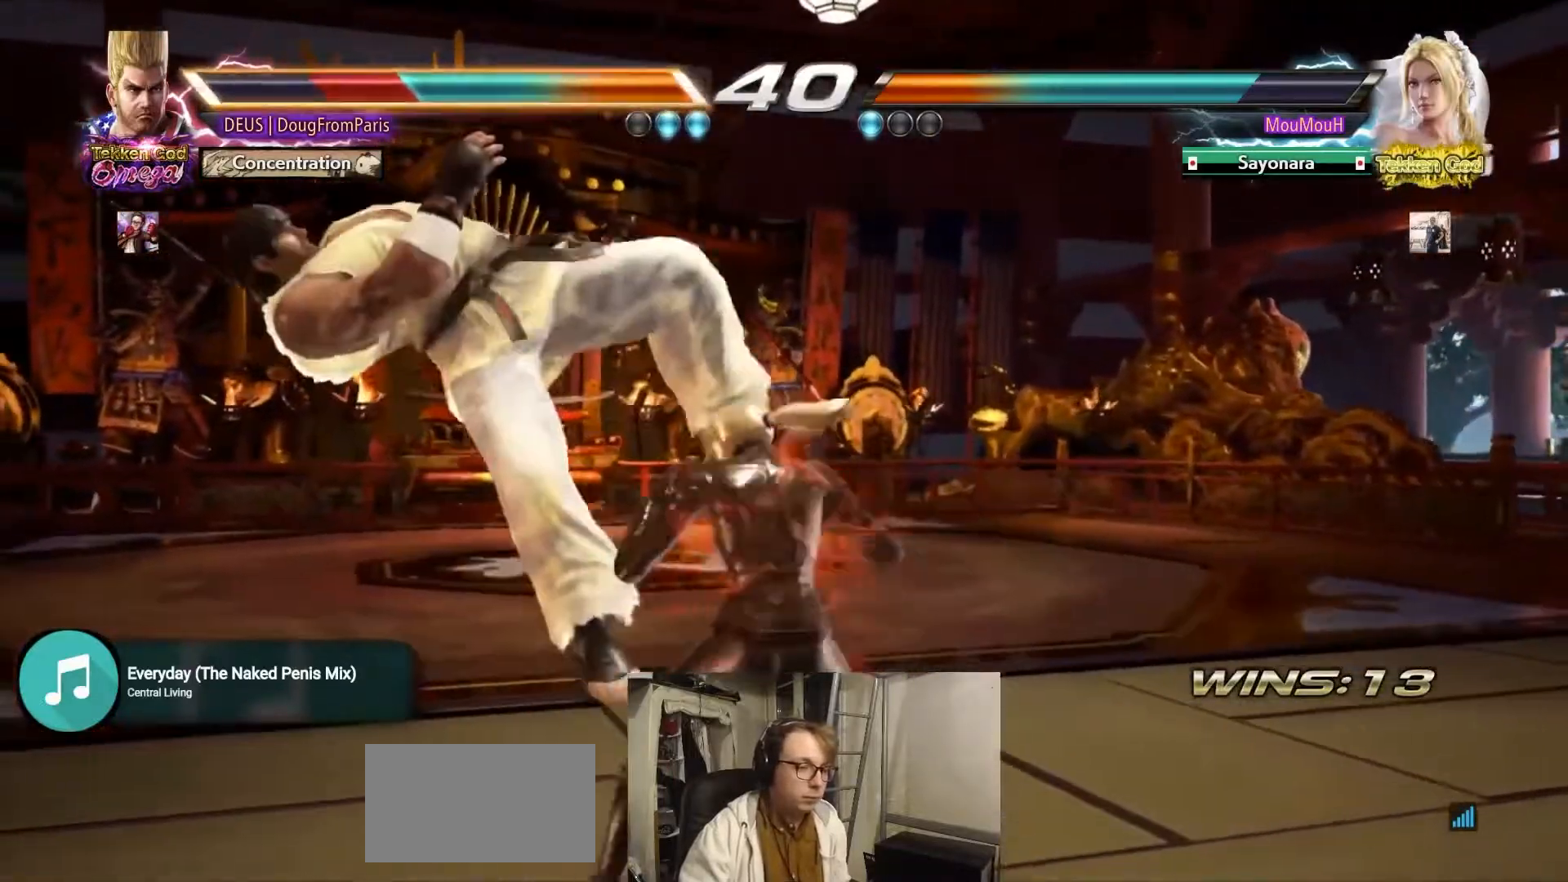
{"buttons": [], "left_stick": "center", "events": []}
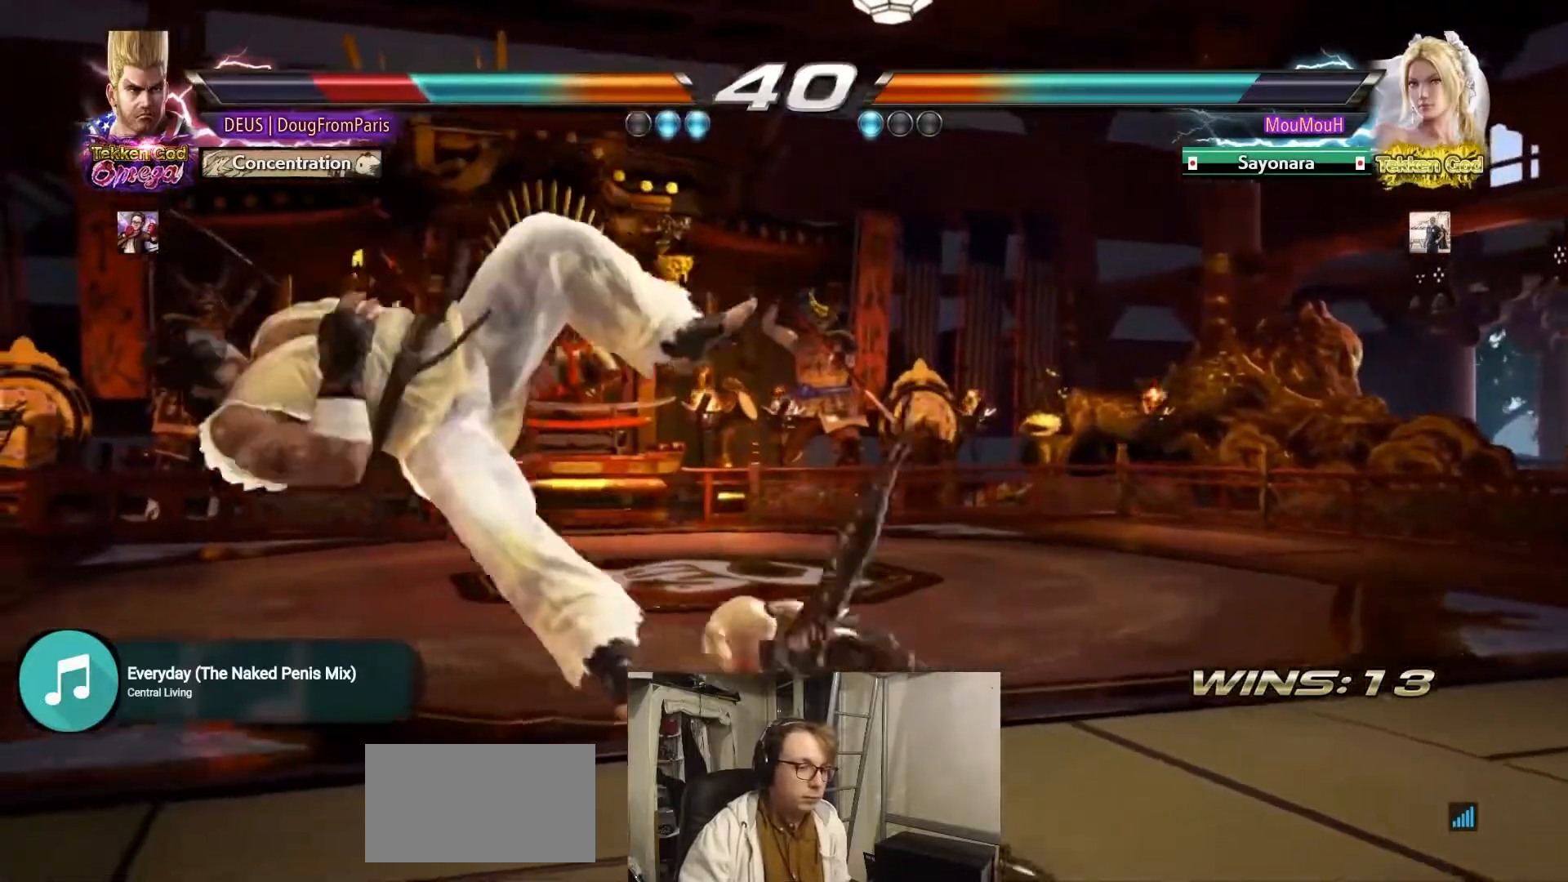
{"buttons": [], "left_stick": "center", "events": []}
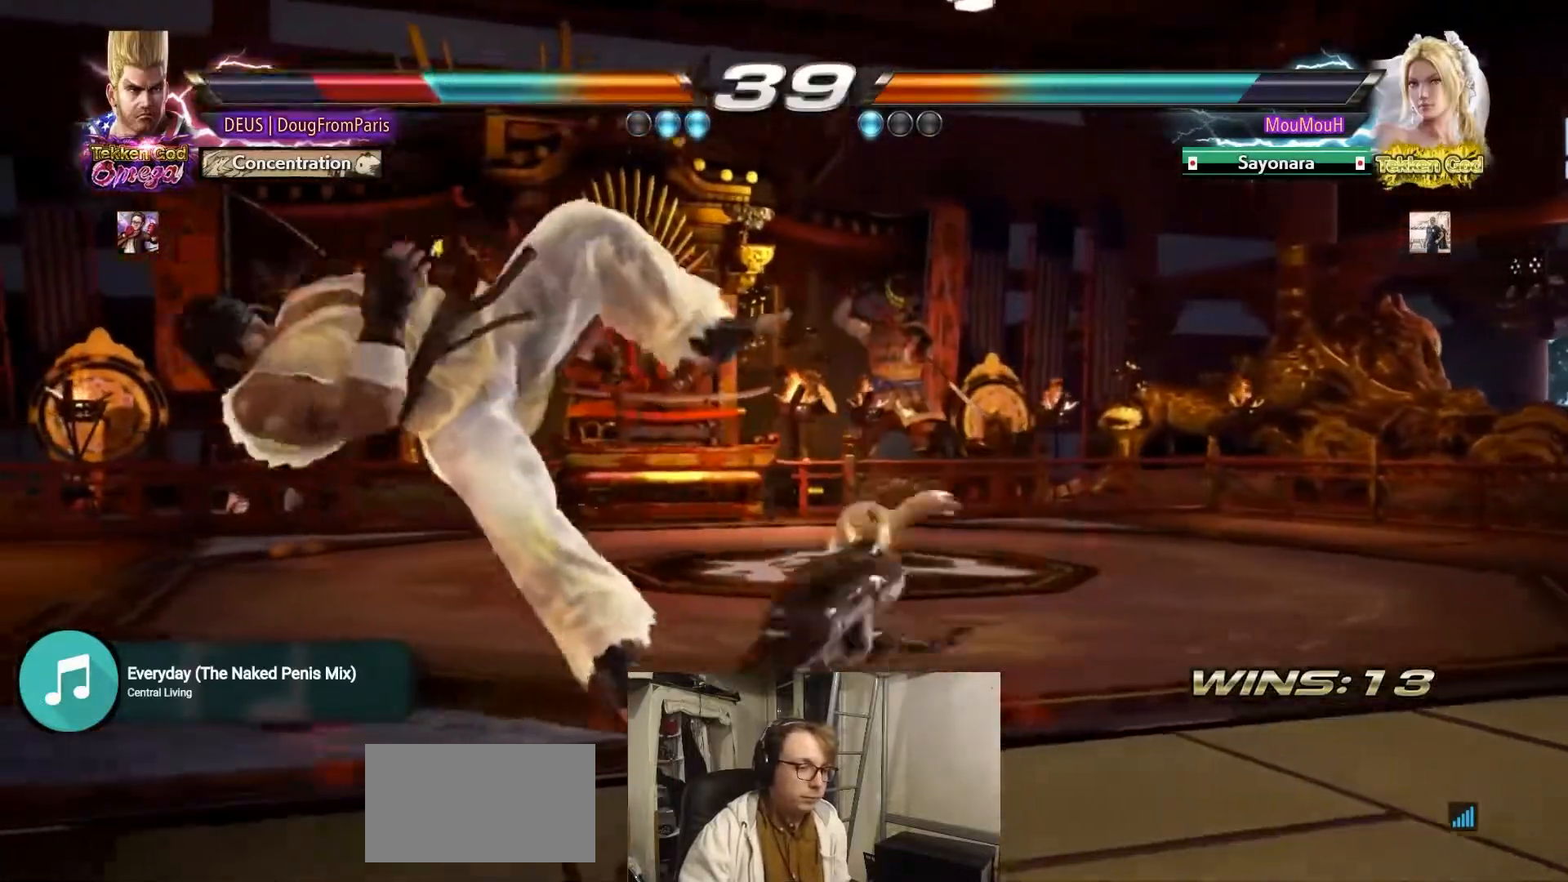
{"buttons": [], "left_stick": "center", "events": []}
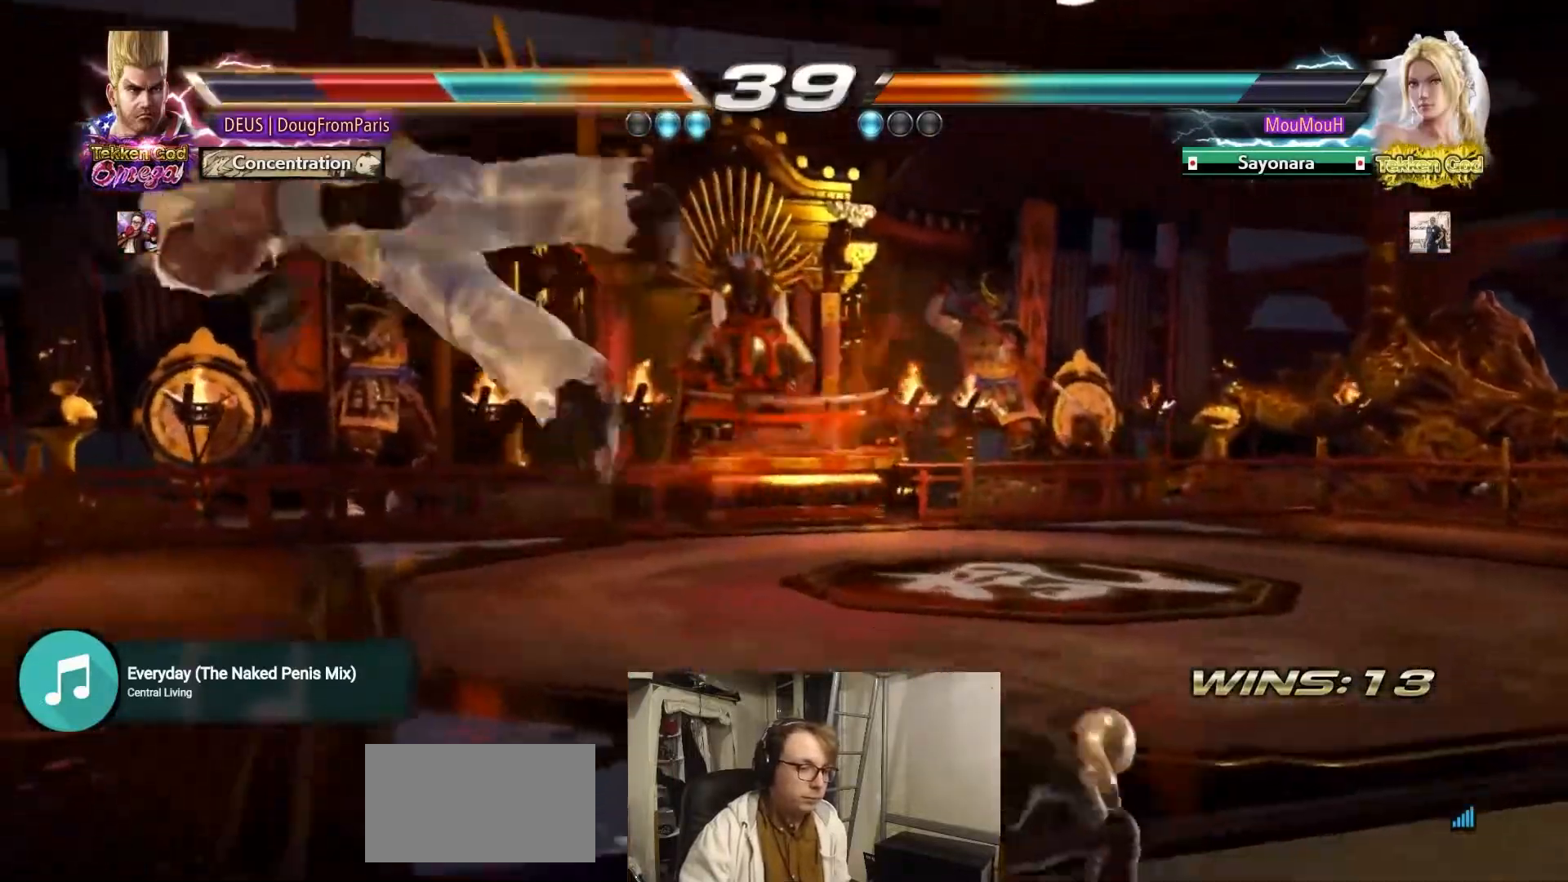
{"buttons": [], "left_stick": "center", "events": []}
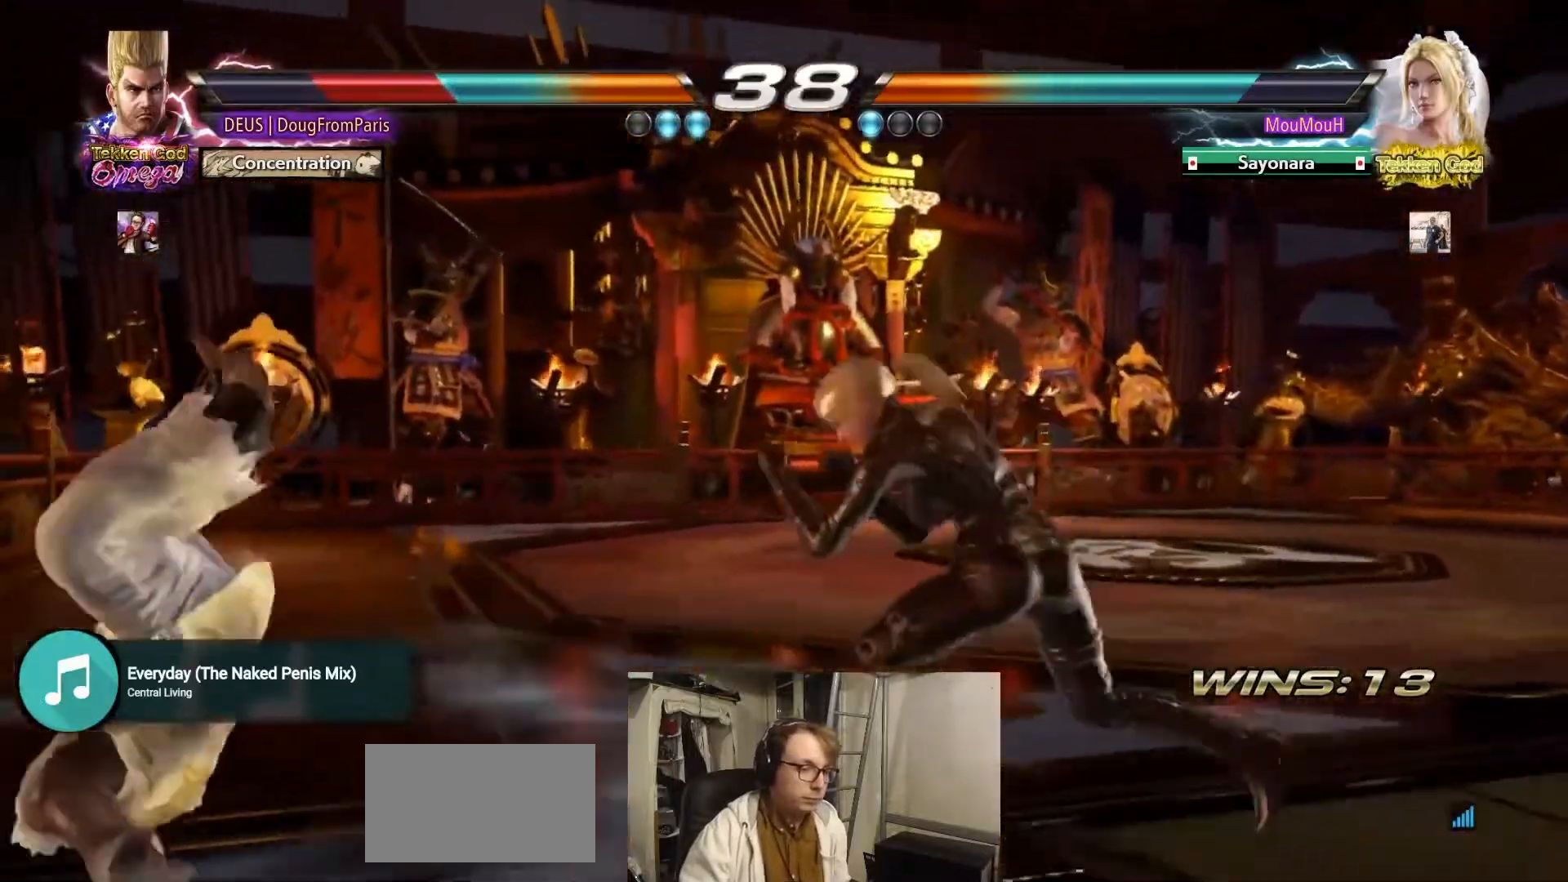
{"buttons": [], "left_stick": "center", "events": []}
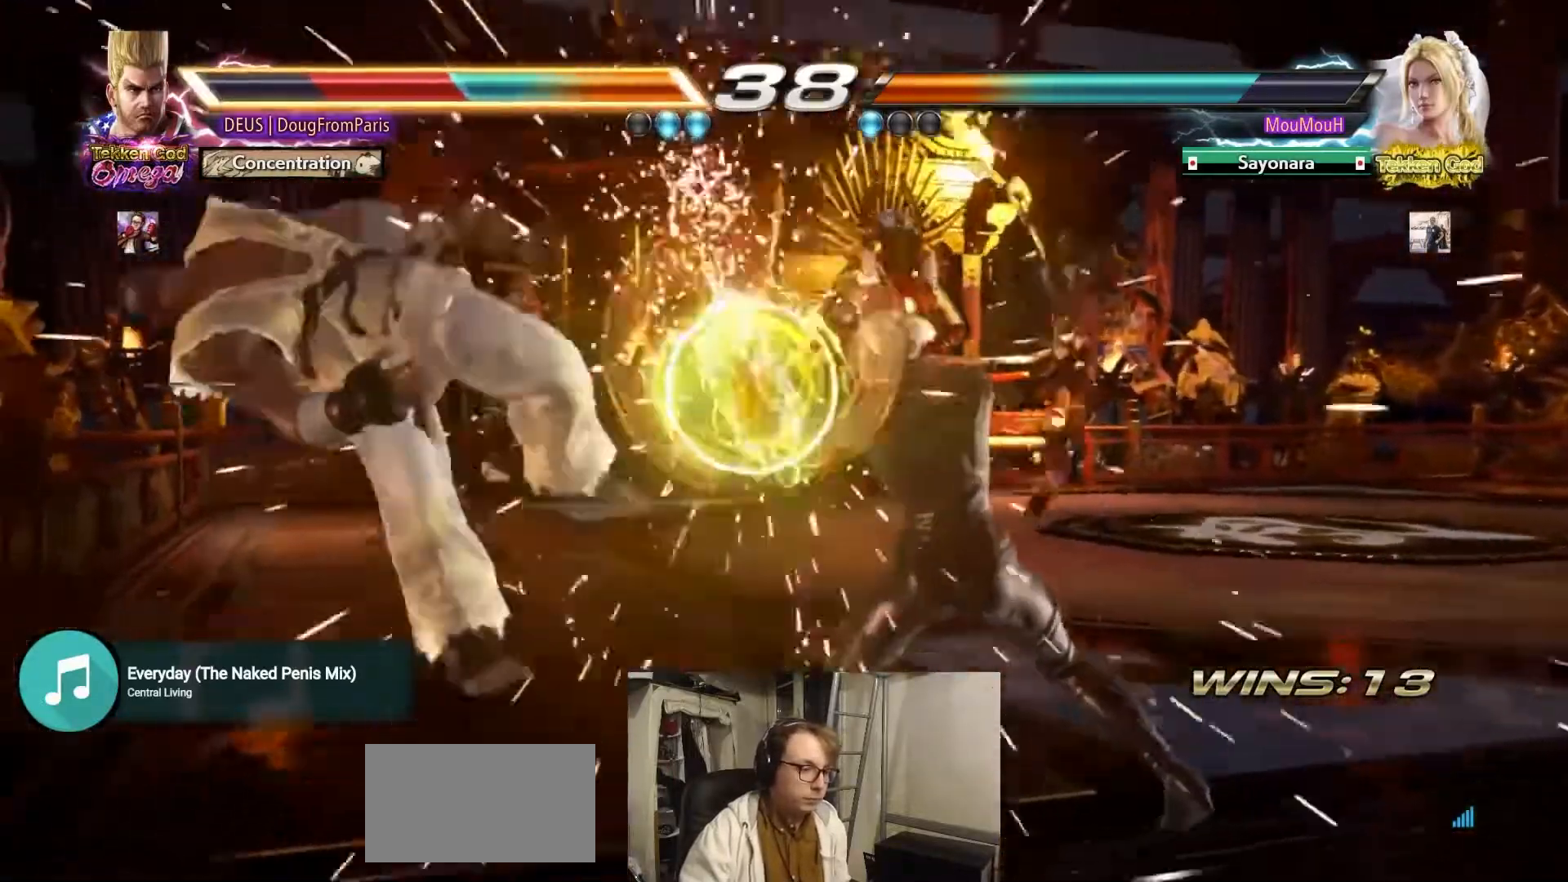
{"buttons": [], "left_stick": "center", "events": []}
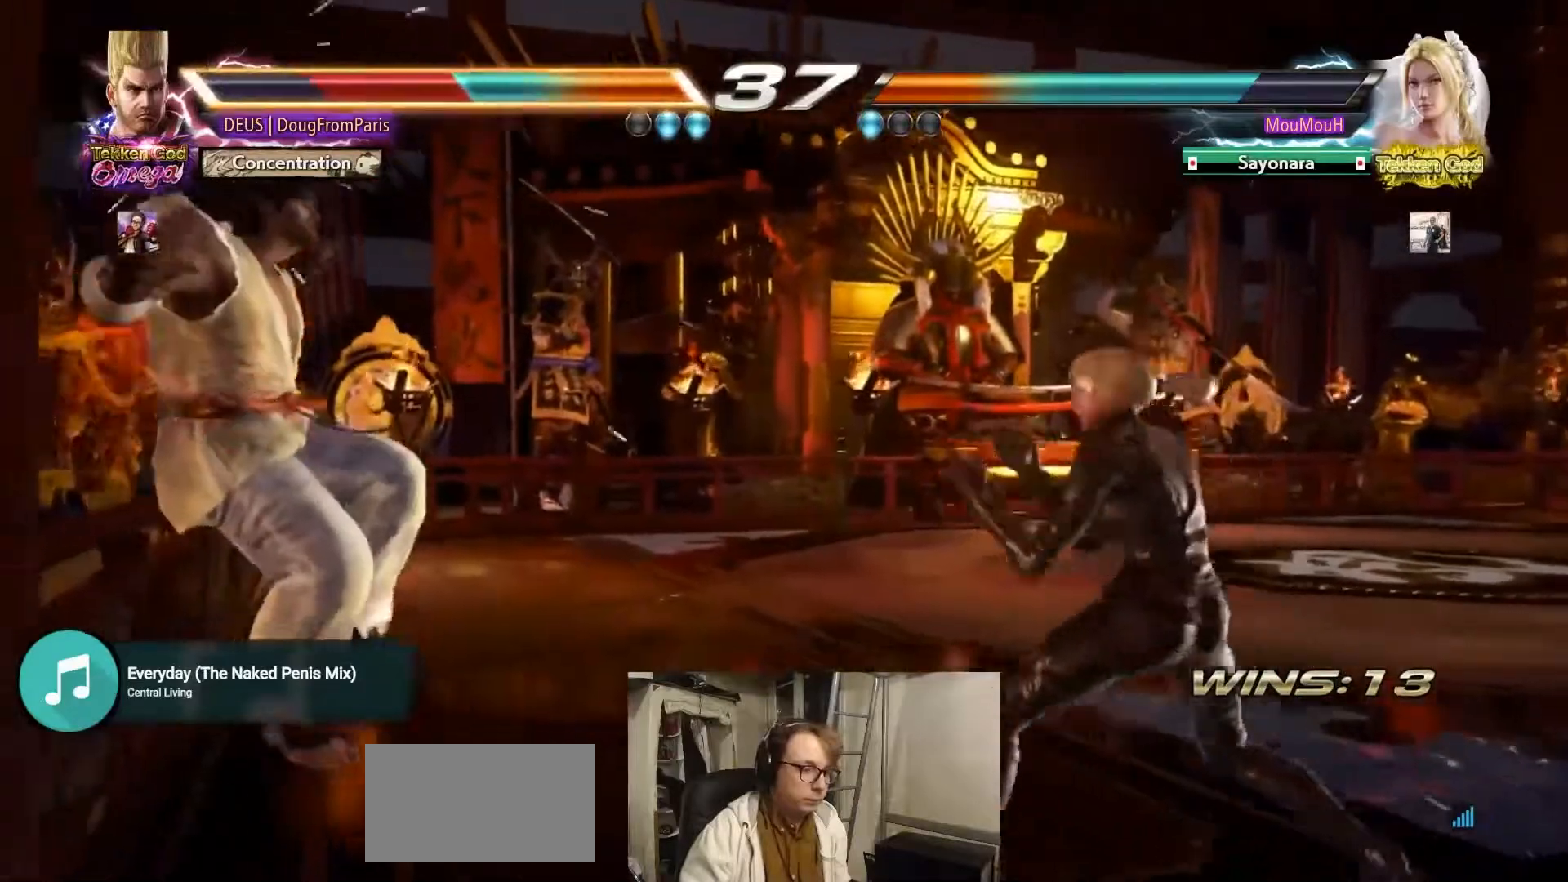
{"buttons": [], "left_stick": "center", "events": []}
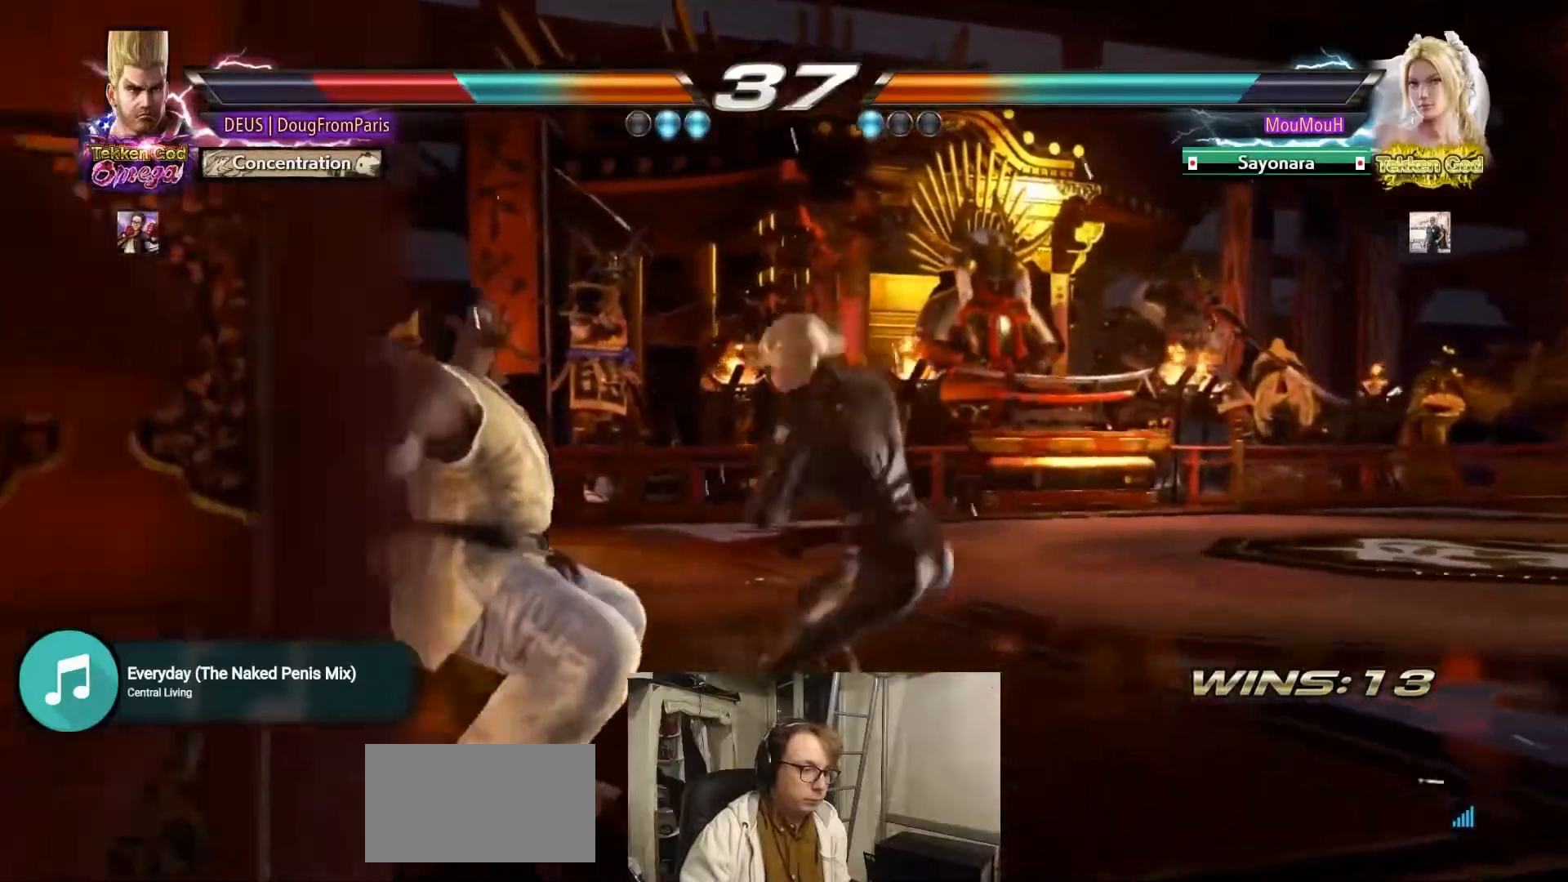
{"buttons": [], "left_stick": "center", "events": []}
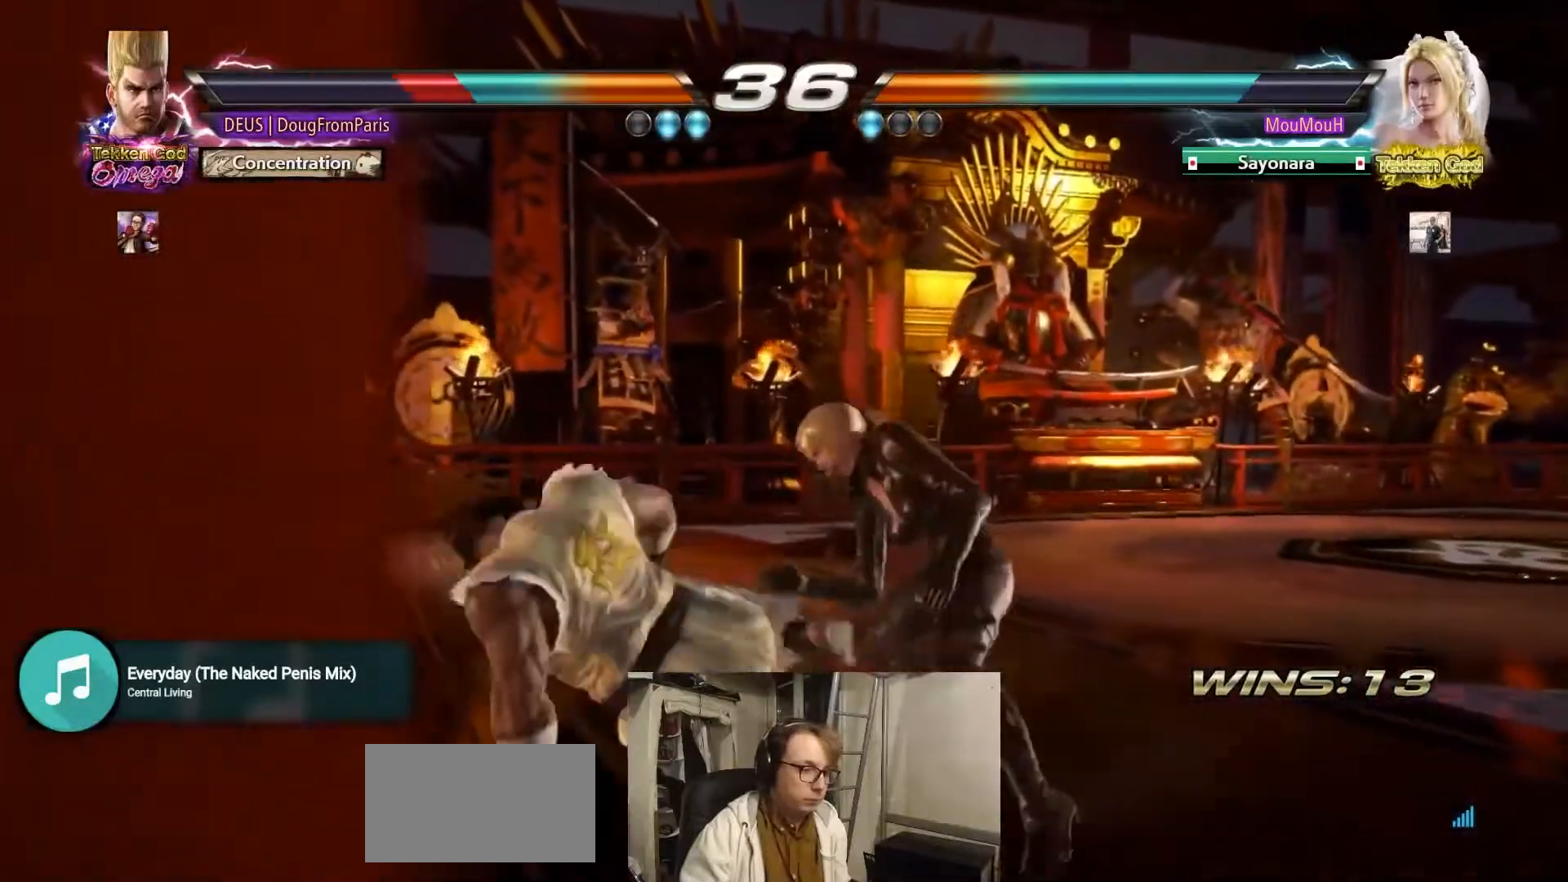
{"buttons": [], "left_stick": "up", "events": [[33, "left_stick", "up"], [150, "left_stick", "center"], [317, "left_stick", "up"]]}
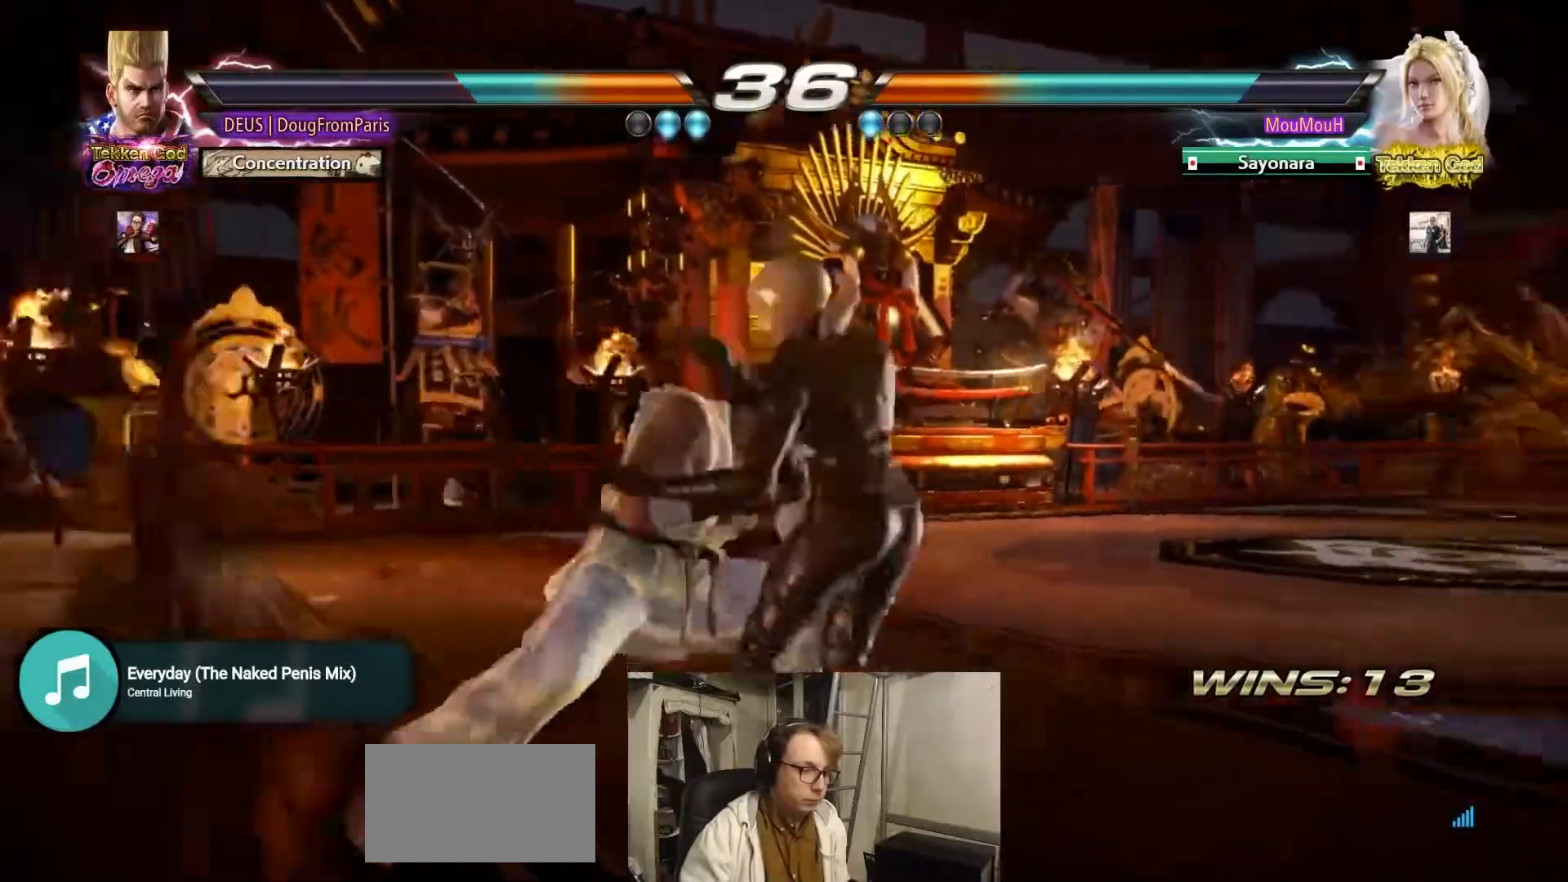
{"buttons": [], "left_stick": "left", "events": [[67, "left_stick", "center"], [200, "left_stick", "down-right"], [217, "TRIANGLE", "down"], [433, "TRIANGLE", "up"], [450, "left_stick", "left"]]}
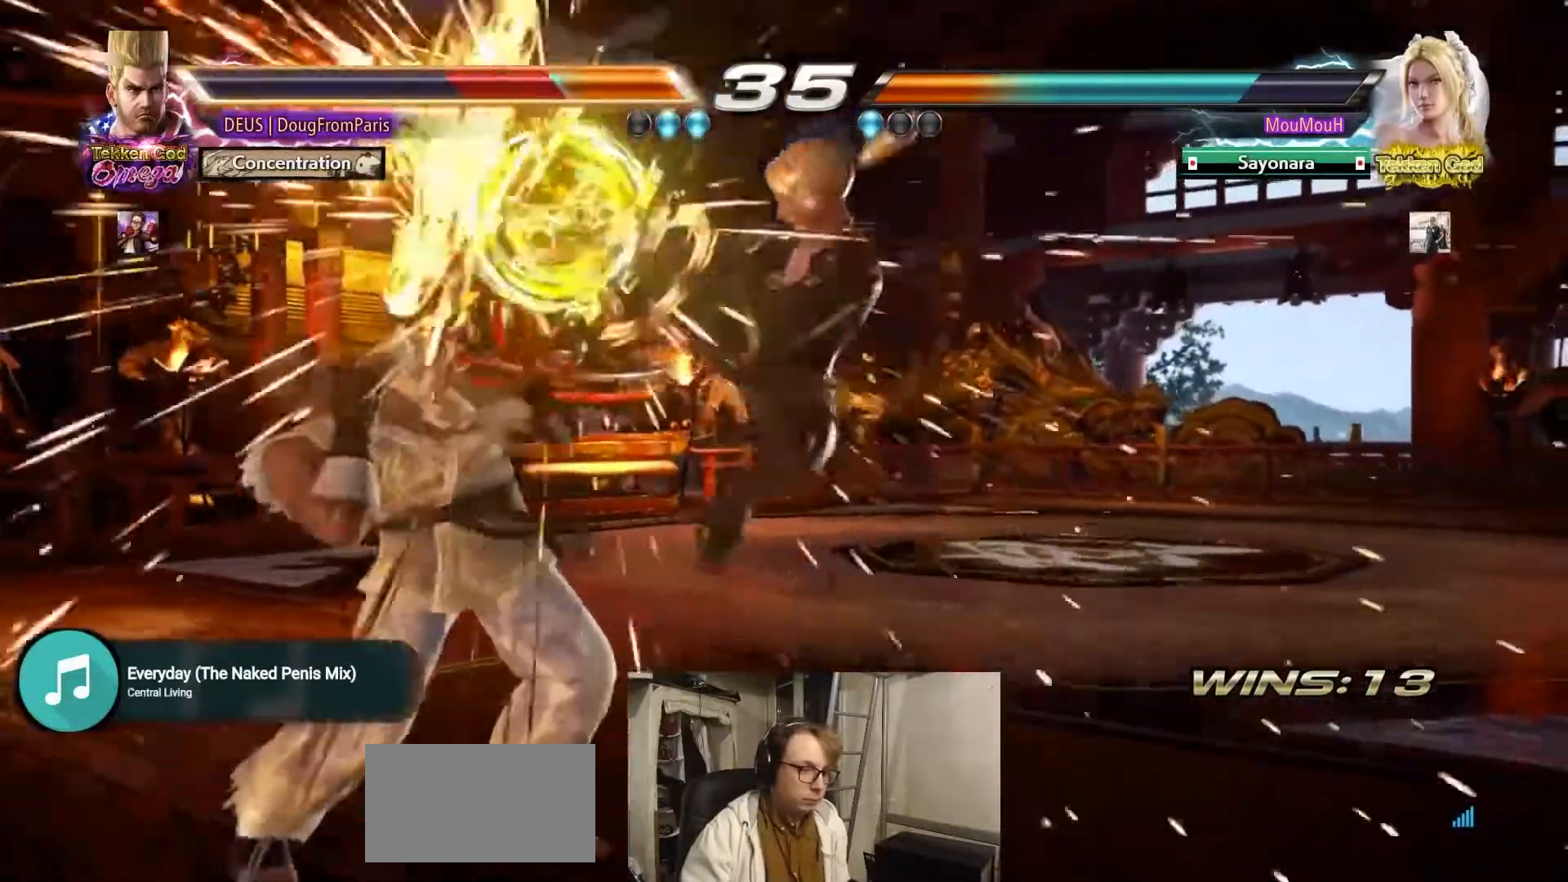
{"buttons": [], "left_stick": "left", "events": [[300, "left_stick", "center"], [383, "left_stick", "left"]]}